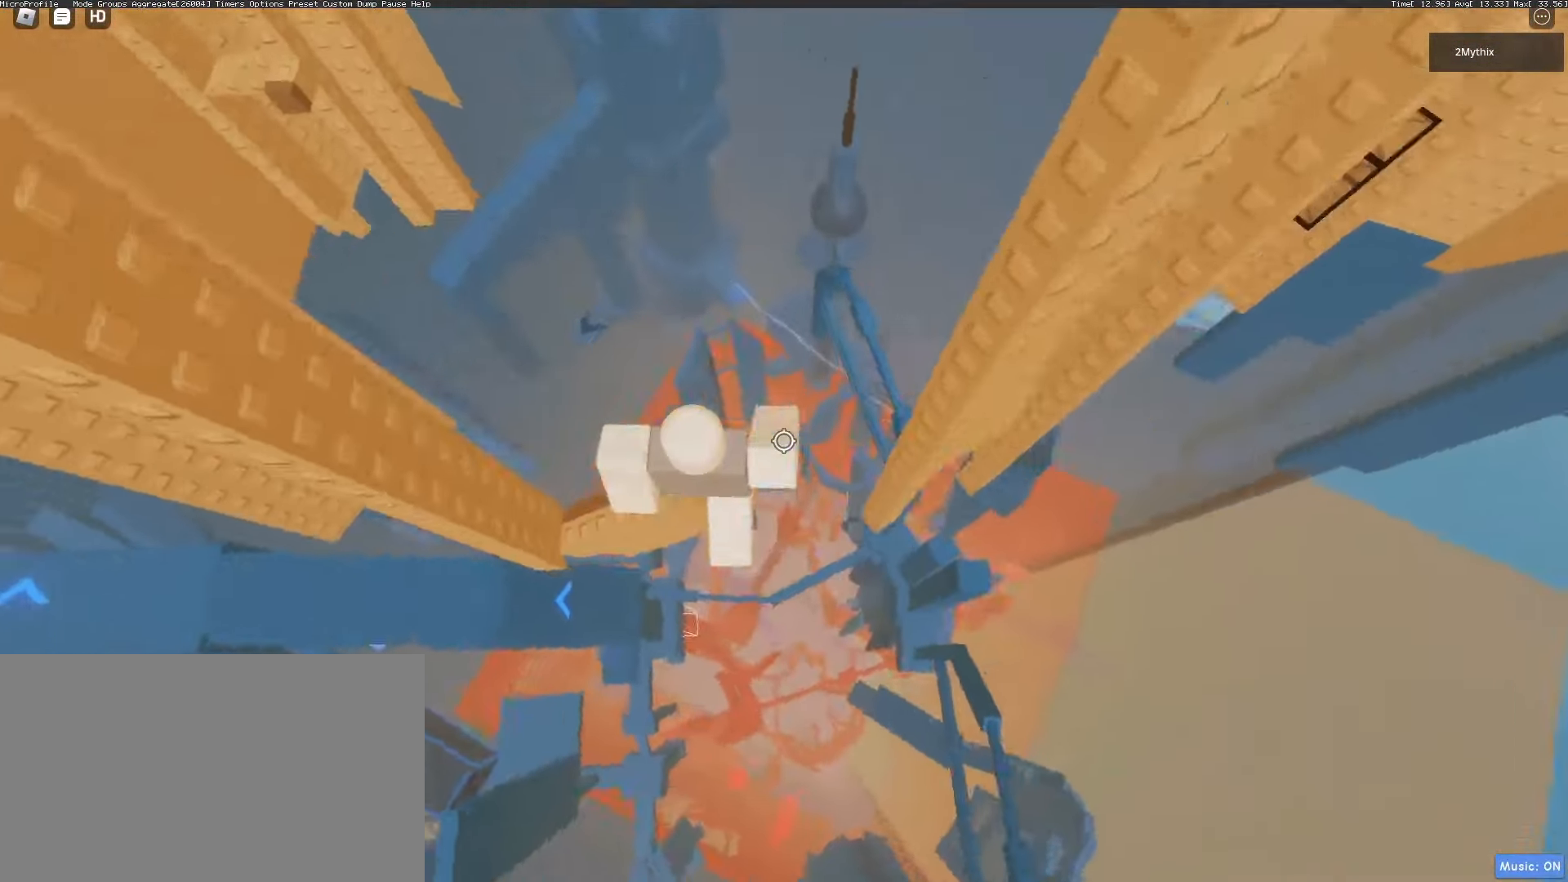
Gameplay with keyboard and mouse; each line is a JSON object with the keys and mouse buttons held at the frame after it. "events" lists presses ("down") and releases ("up") of "1", "2", "3", "4", "5", "a", "alt", "c", "caps_lock", "ctrl", "d", "e", "f", "g", "q", "r", "s", "shift", "space", "t", "tab", "v", "w", "x", "z", "mouse_left", "mouse_wheel" and "mouse_right" between this image and that frame as [ms after this image, input, new state], when the widget could be followed in between. "mouse_left", "mouse_wheel", "mouse_right" = the "left", "wheel", "right" buttons of the "mouse" list. No other keys are recorded. "wheel" means that the mouse wheel is clicked or scrolled. Not read: mouse_move.
{"keys": ["d"], "mouse": [], "events": [[167, "mouse_wheel", "down"], [267, "mouse_wheel", "up"], [283, "mouse_wheel", "down"], [317, "d", "down"], [317, "mouse_wheel", "up"], [383, "space", "down"], [433, "space", "up"]]}
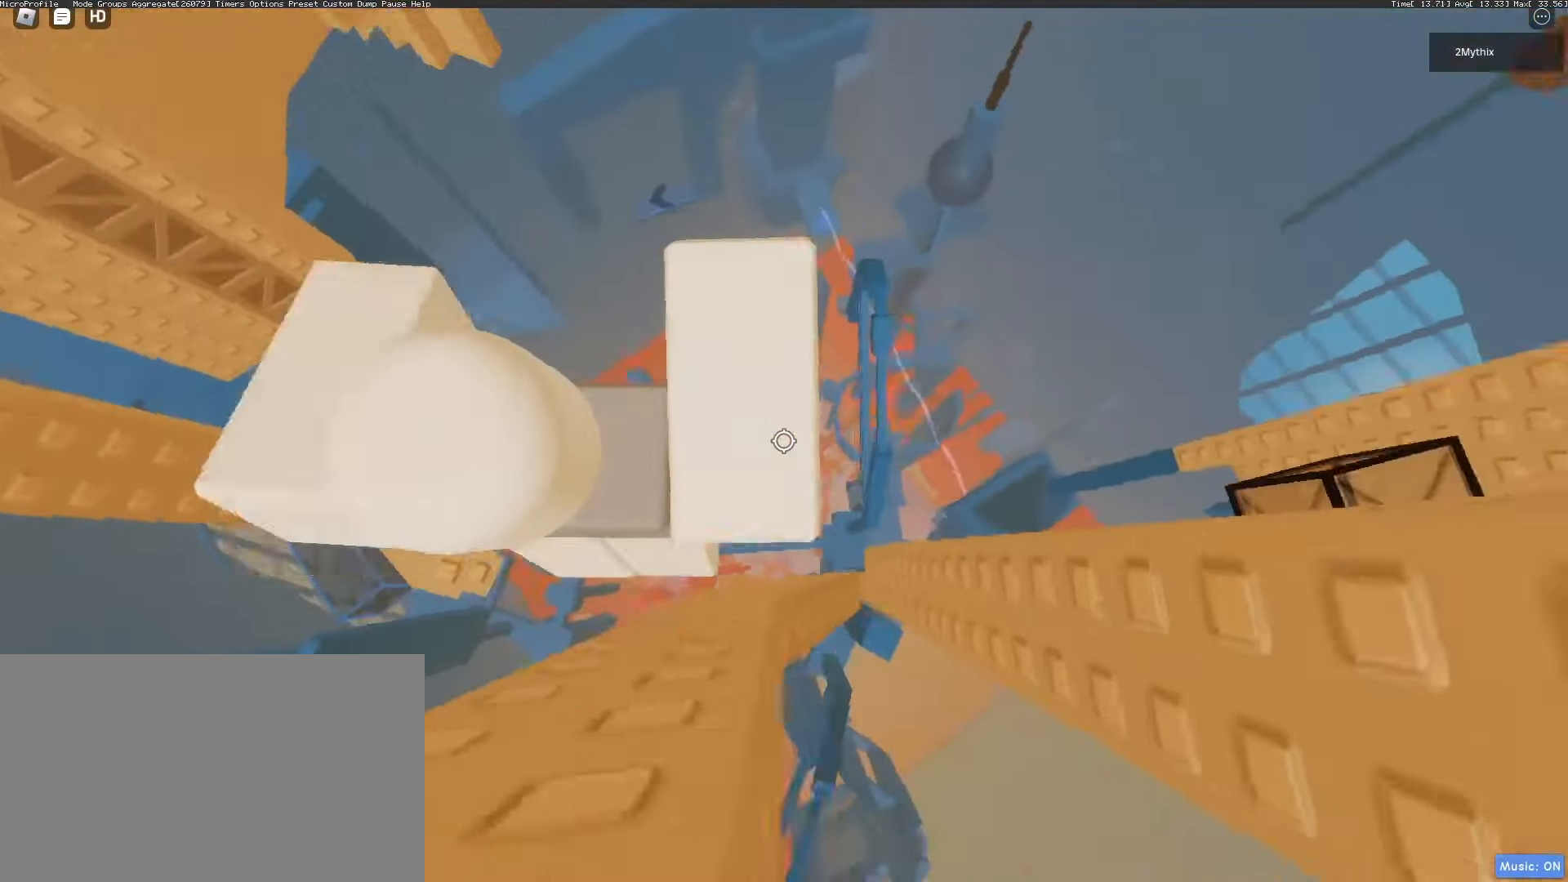
{"keys": [], "mouse": [], "events": [[167, "d", "up"], [217, "s", "down"], [233, "s", "up"], [250, "mouse_wheel", "down"], [333, "mouse_wheel", "up"]]}
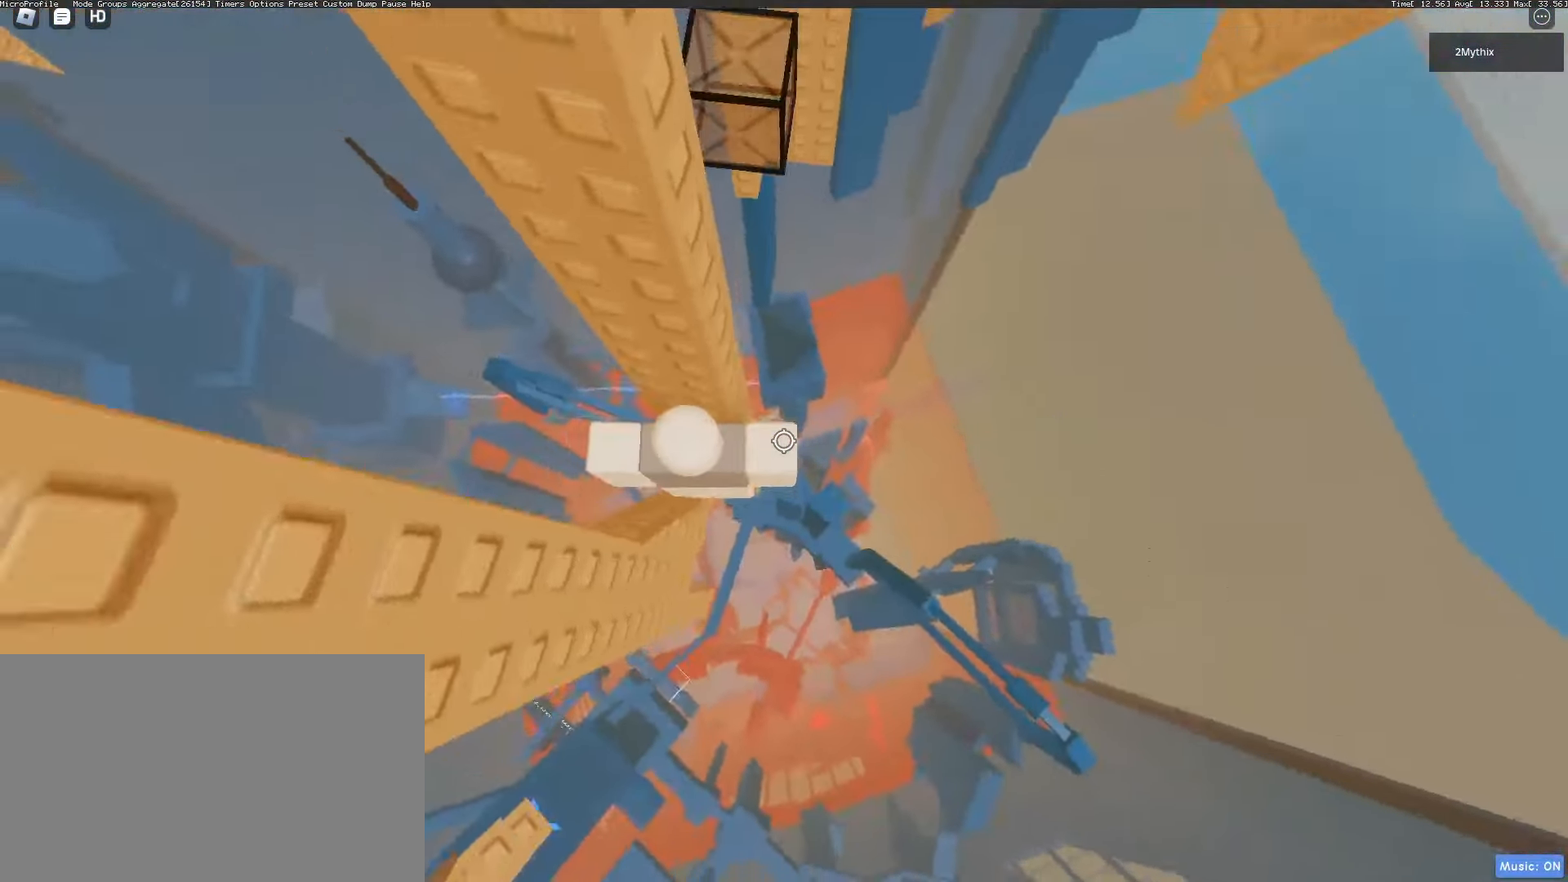
{"keys": ["d"], "mouse": [], "events": [[67, "d", "down"], [117, "space", "down"], [150, "space", "up"], [367, "space", "down"], [467, "space", "up"]]}
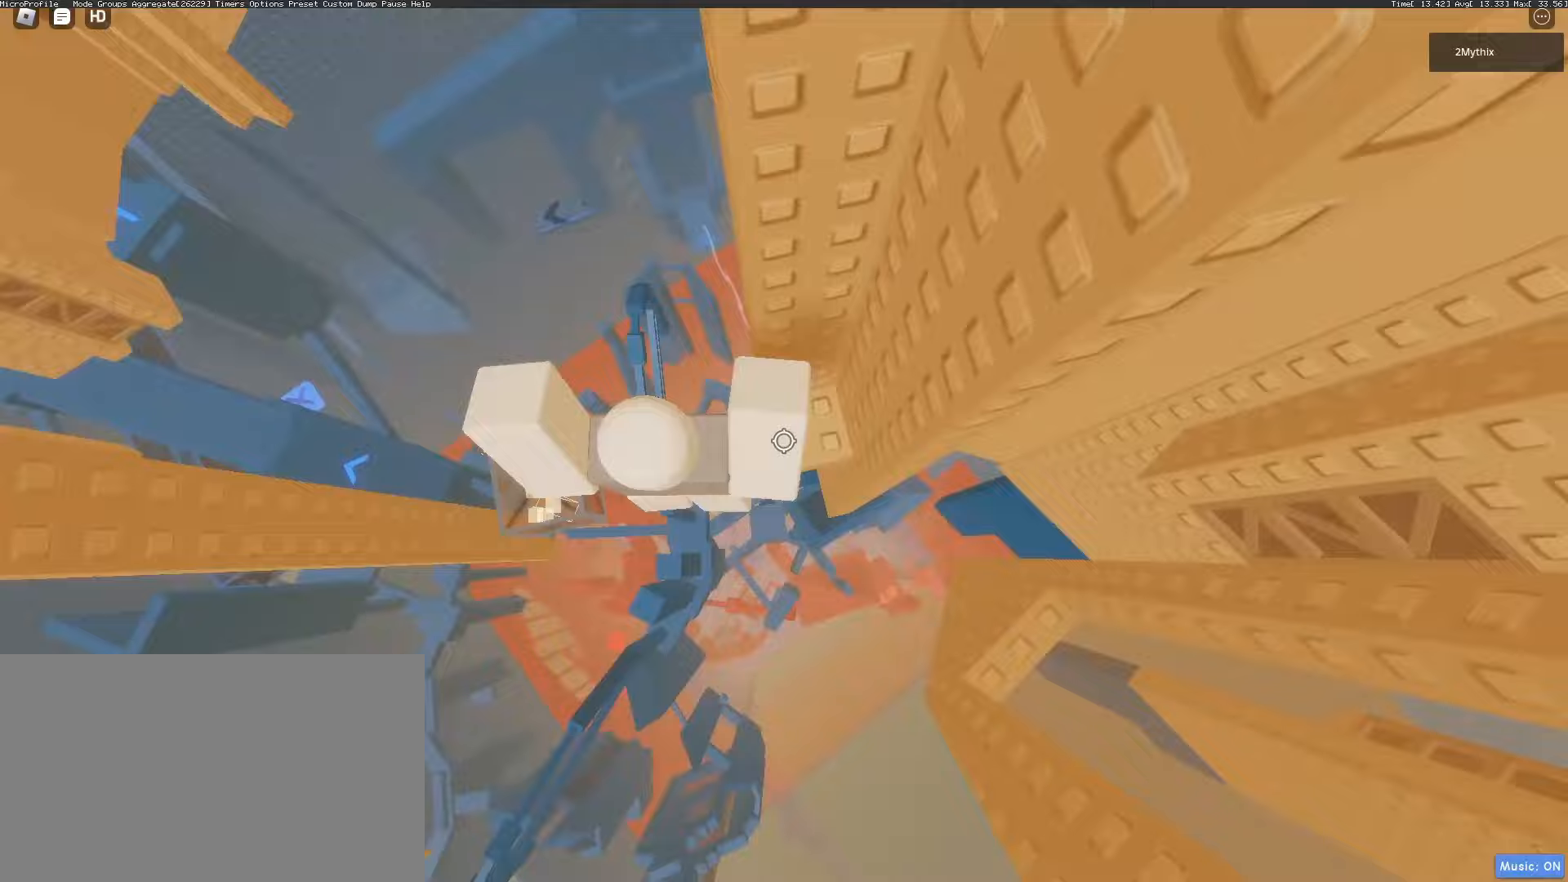
{"keys": ["d"], "mouse": [], "events": [[50, "w", "down"], [100, "d", "up"], [117, "w", "up"], [217, "d", "down"], [217, "w", "down"], [283, "mouse_wheel", "down"], [317, "mouse_wheel", "up"], [317, "space", "down"], [317, "w", "up"], [383, "space", "up"]]}
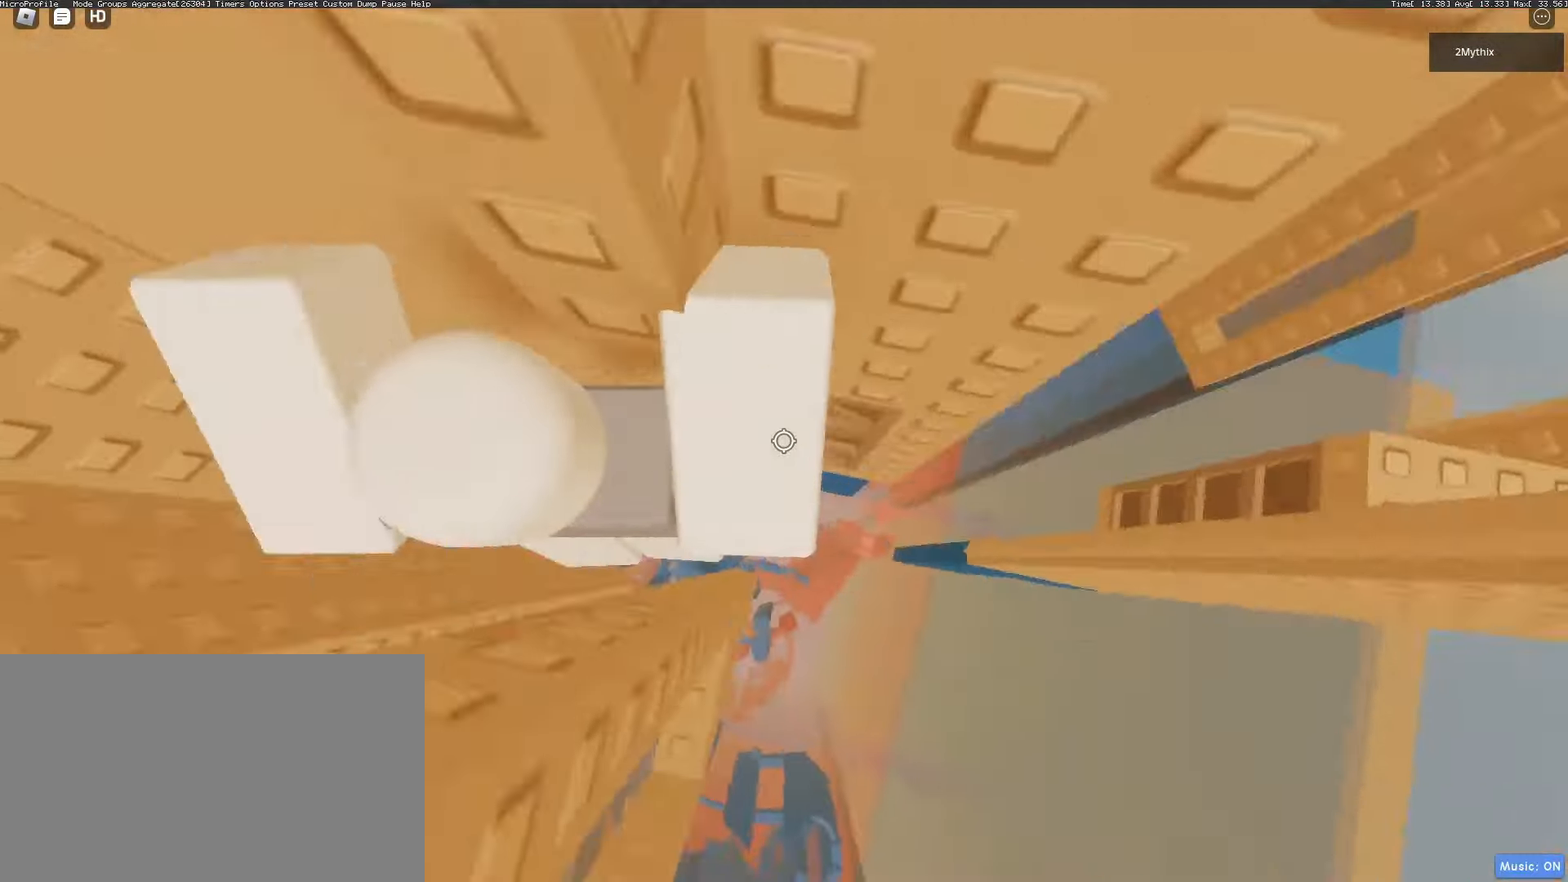
{"keys": [], "mouse": ["right"], "events": [[50, "w", "down"], [67, "d", "up"], [83, "mouse_wheel", "down"], [167, "mouse_right", "down"], [167, "mouse_wheel", "up"], [233, "shift", "down"], [300, "mouse_wheel", "down"], [300, "shift", "up"], [317, "mouse_wheel", "up"], [350, "mouse_wheel", "down"], [367, "mouse_wheel", "up"], [400, "w", "up"]]}
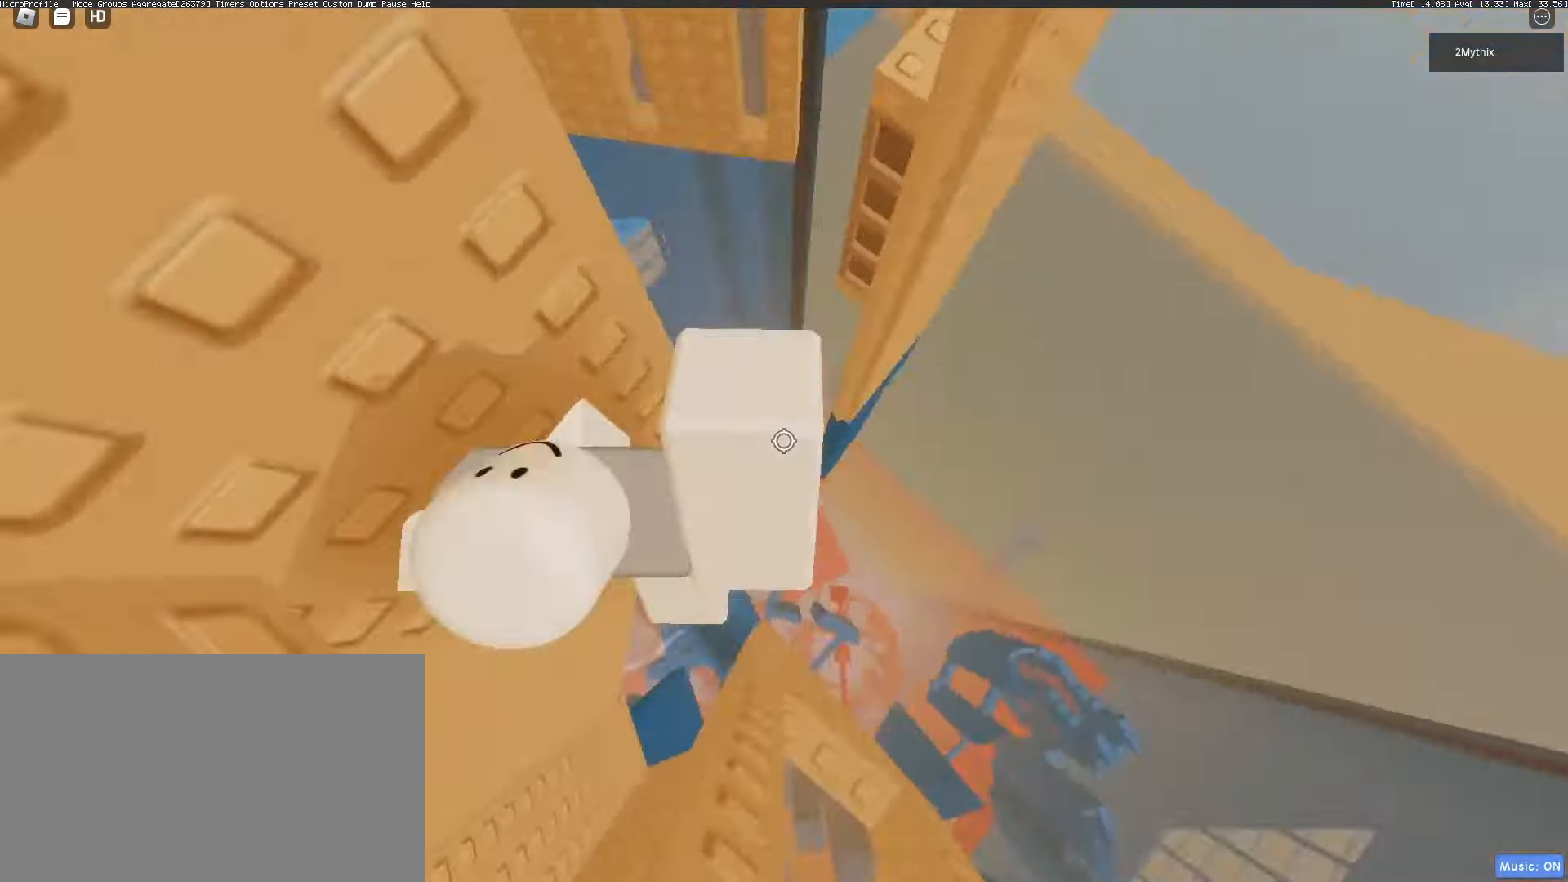
{"keys": [], "mouse": [], "events": [[17, "d", "down"], [17, "shift", "down"], [67, "space", "down"], [100, "mouse_wheel", "down"], [100, "shift", "up"], [133, "mouse_wheel", "up"], [367, "mouse_wheel", "down"], [383, "d", "up"], [417, "mouse_right", "up"], [417, "space", "up"], [433, "mouse_wheel", "up"]]}
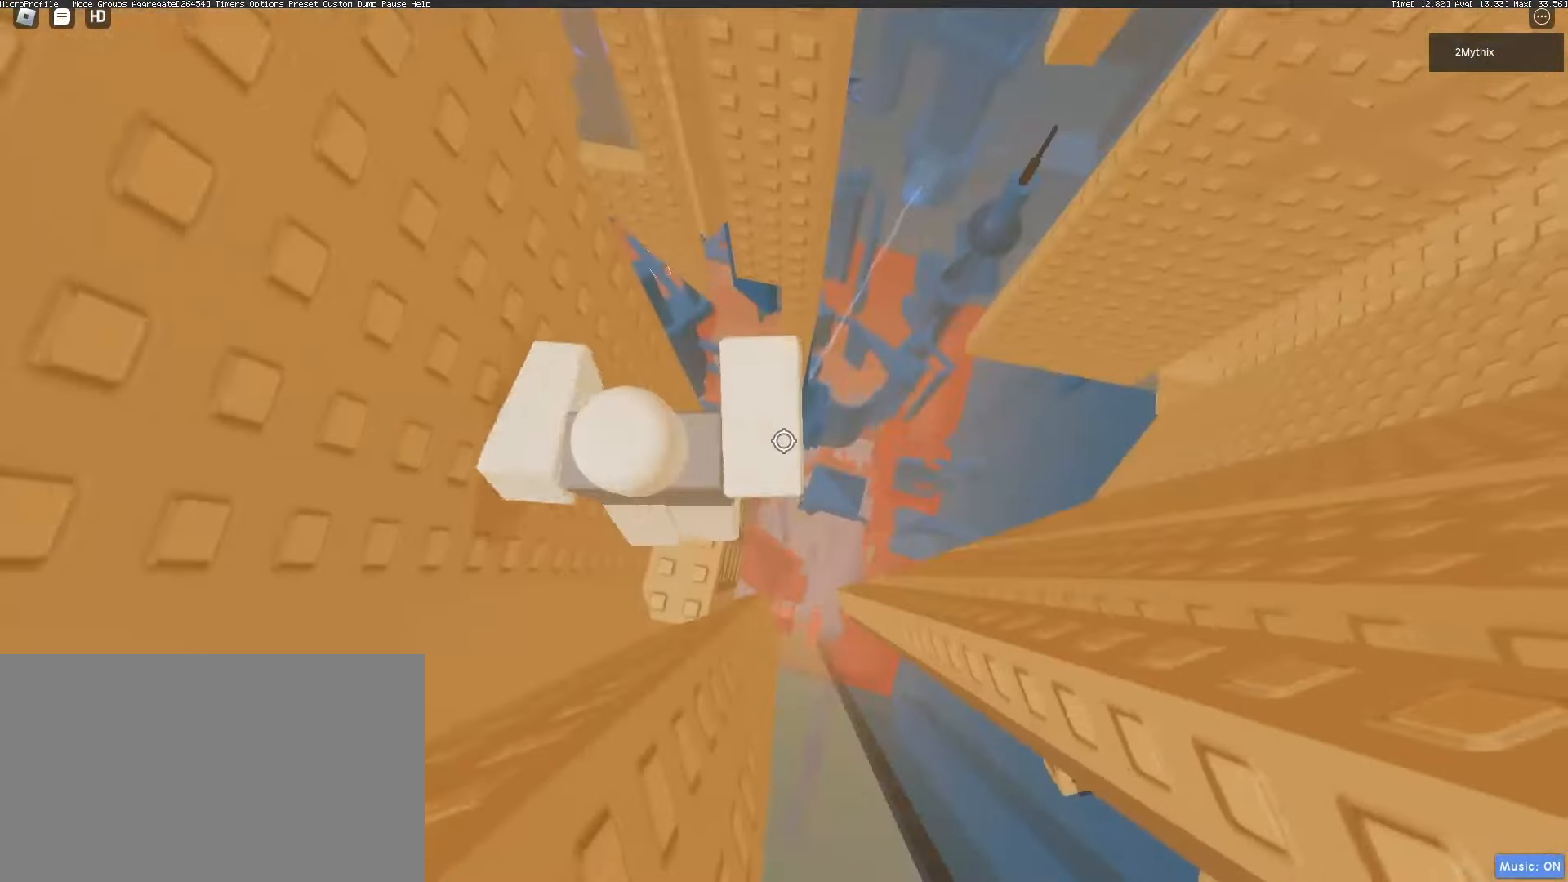
{"keys": ["d"], "mouse": [], "events": [[100, "a", "down"], [100, "mouse_wheel", "down"], [133, "a", "up"], [133, "mouse_wheel", "up"], [217, "mouse_wheel", "down"], [267, "mouse_wheel", "up"], [333, "d", "down"], [400, "space", "down"], [450, "space", "up"]]}
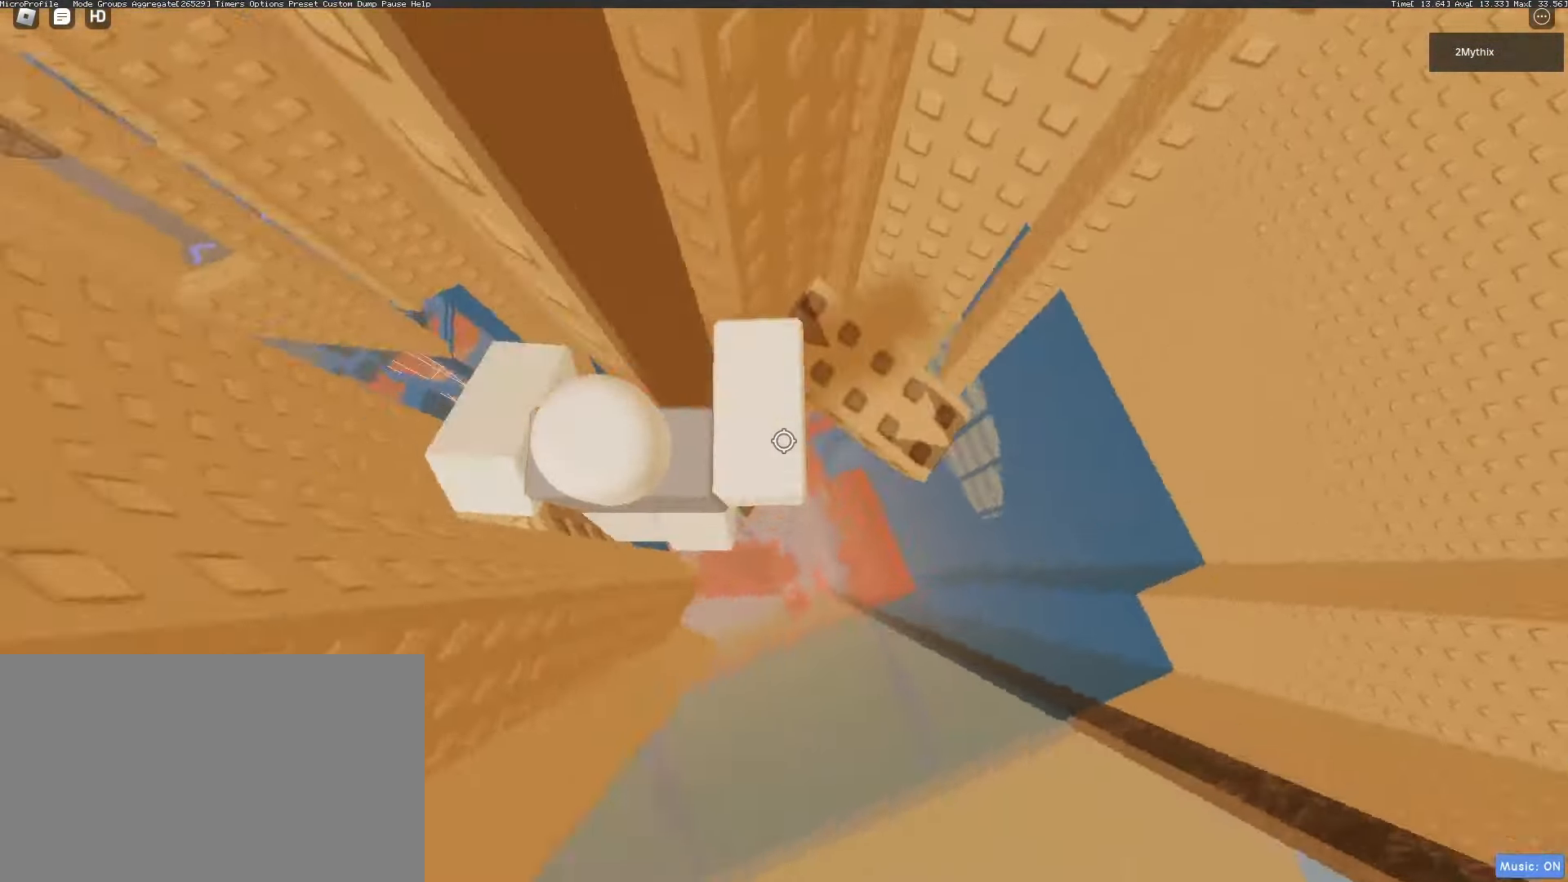
{"keys": ["space"], "mouse": [], "events": [[133, "space", "down"], [167, "d", "up"], [167, "space", "up"], [350, "w", "down"], [433, "space", "down"], [433, "w", "up"]]}
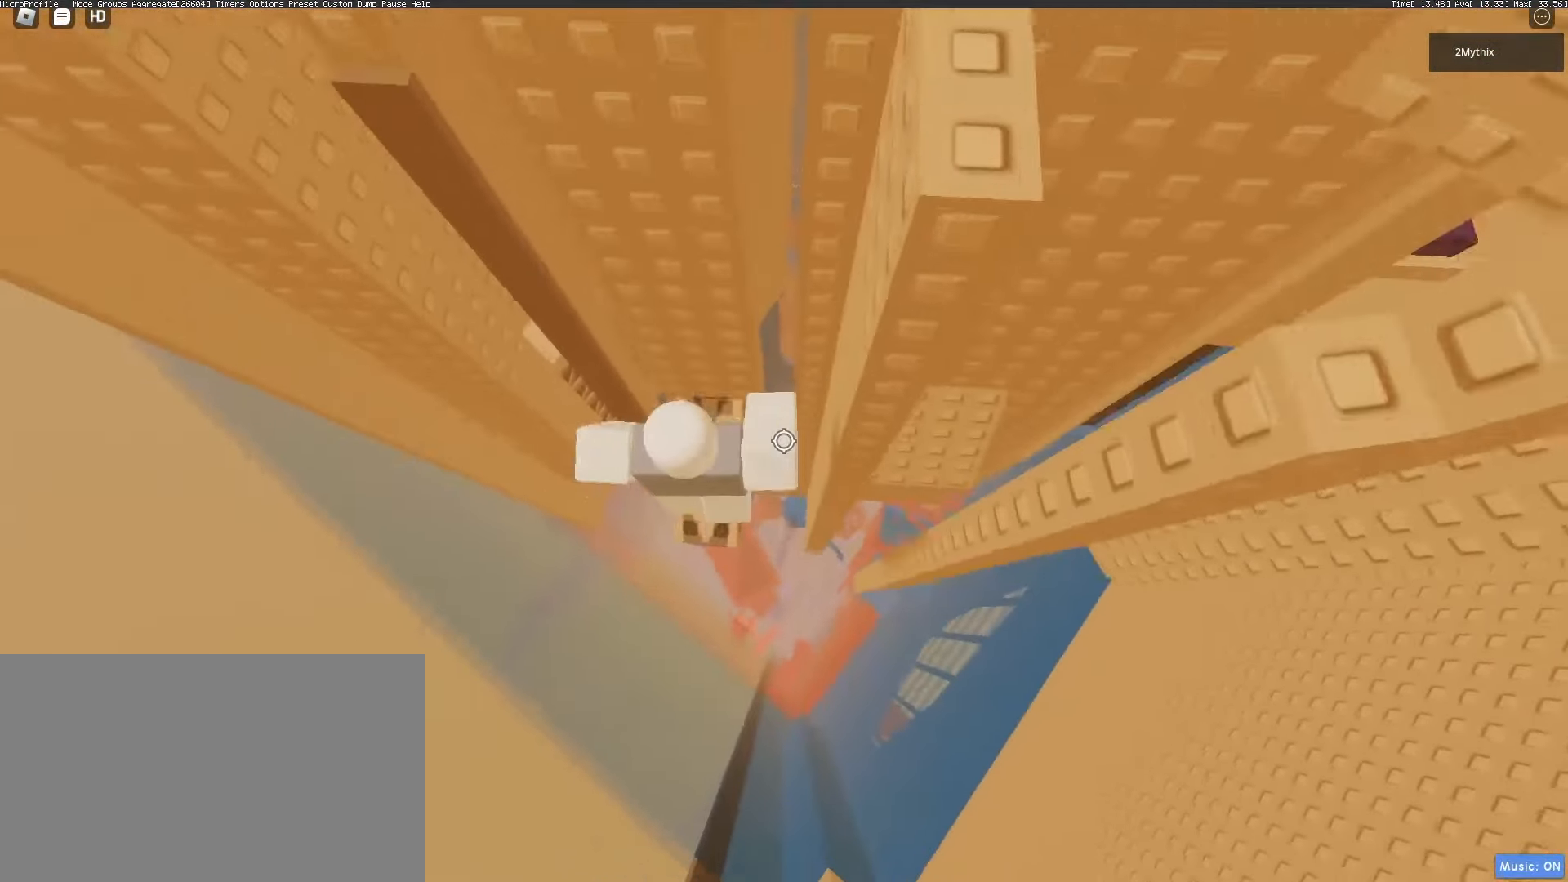
{"keys": [], "mouse": [], "events": [[17, "space", "up"], [33, "mouse_wheel", "down"], [67, "mouse_wheel", "up"], [200, "d", "down"], [200, "w", "down"], [250, "space", "down"], [300, "w", "up"], [367, "space", "up"], [417, "mouse_wheel", "down"], [467, "mouse_wheel", "up"], [483, "d", "up"]]}
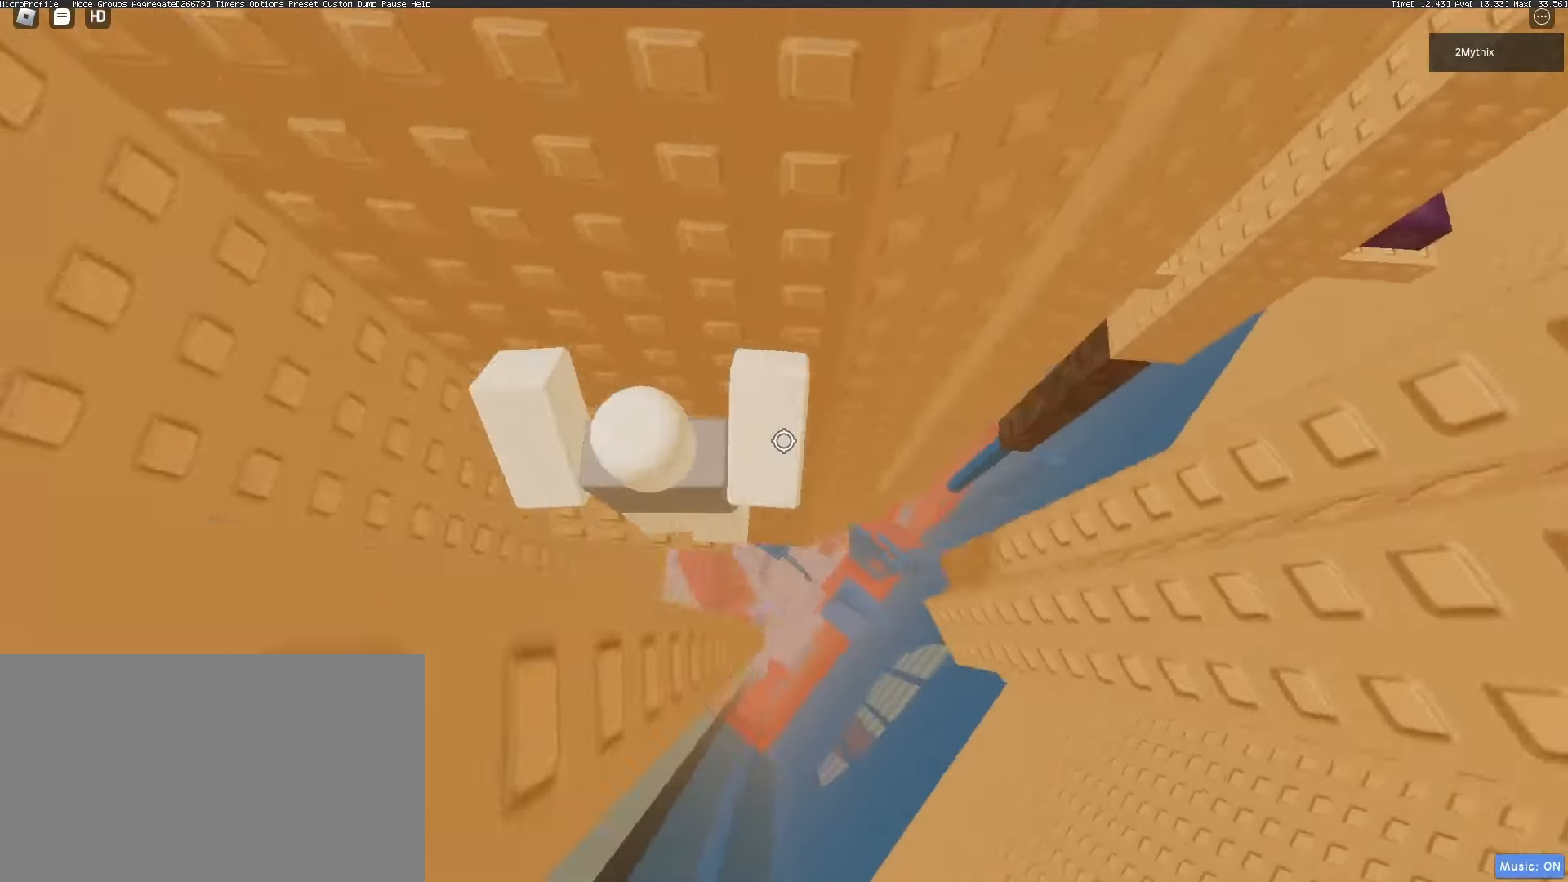
{"keys": ["d", "space"], "mouse": [], "events": [[383, "d", "down"], [383, "mouse_wheel", "down"], [400, "mouse_wheel", "up"], [450, "mouse_wheel", "down"], [450, "space", "down"], [467, "mouse_wheel", "up"]]}
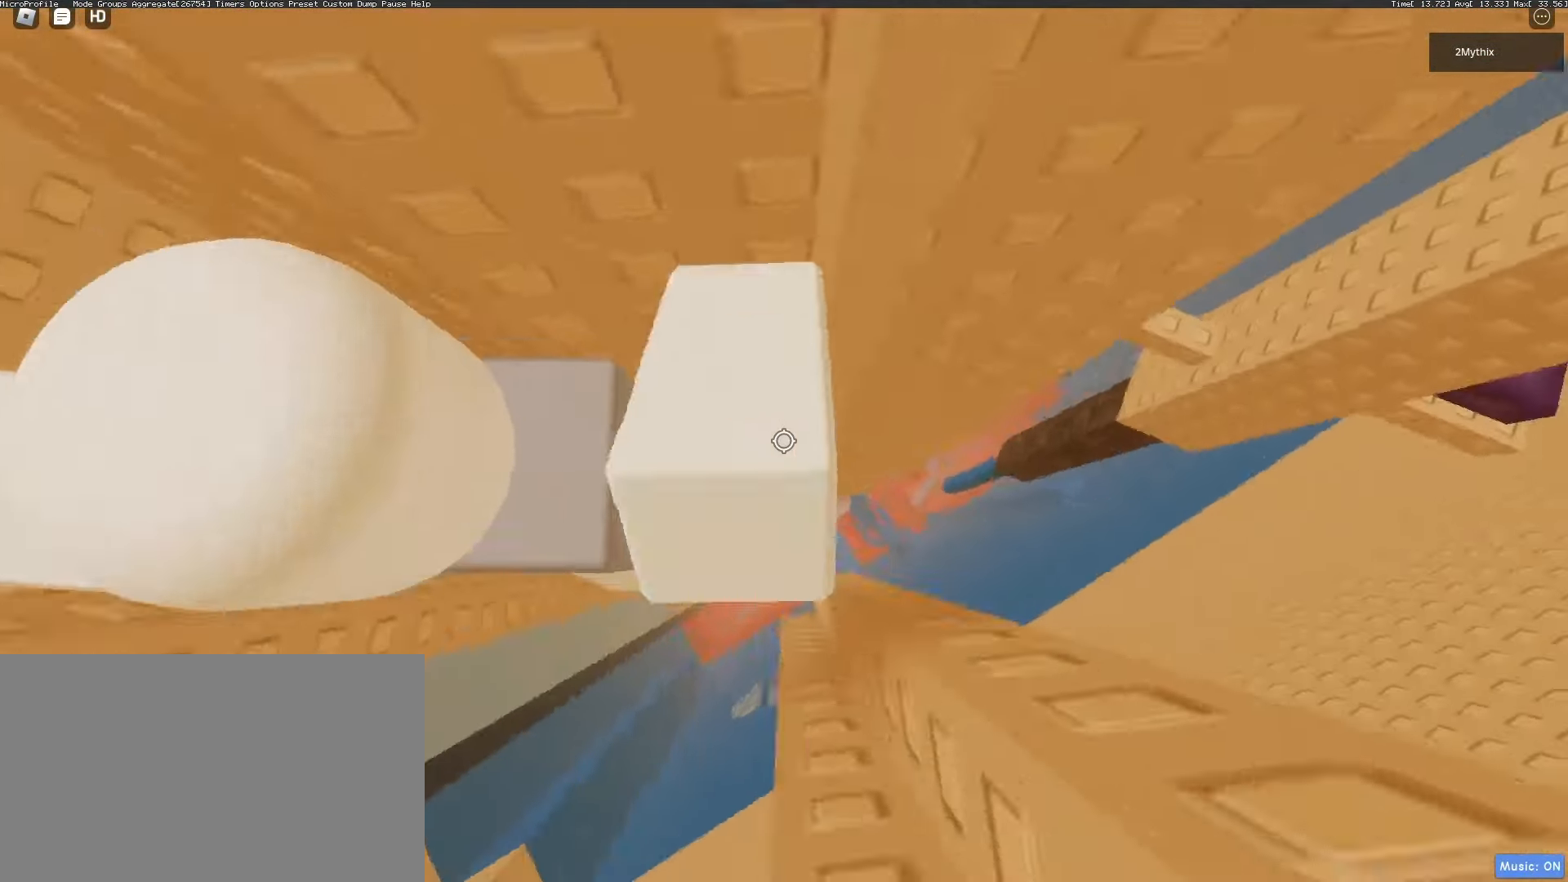
{"keys": [], "mouse": ["wheel"], "events": [[17, "space", "up"], [150, "mouse_wheel", "down"], [200, "d", "up"], [283, "mouse_wheel", "up"], [483, "mouse_wheel", "down"]]}
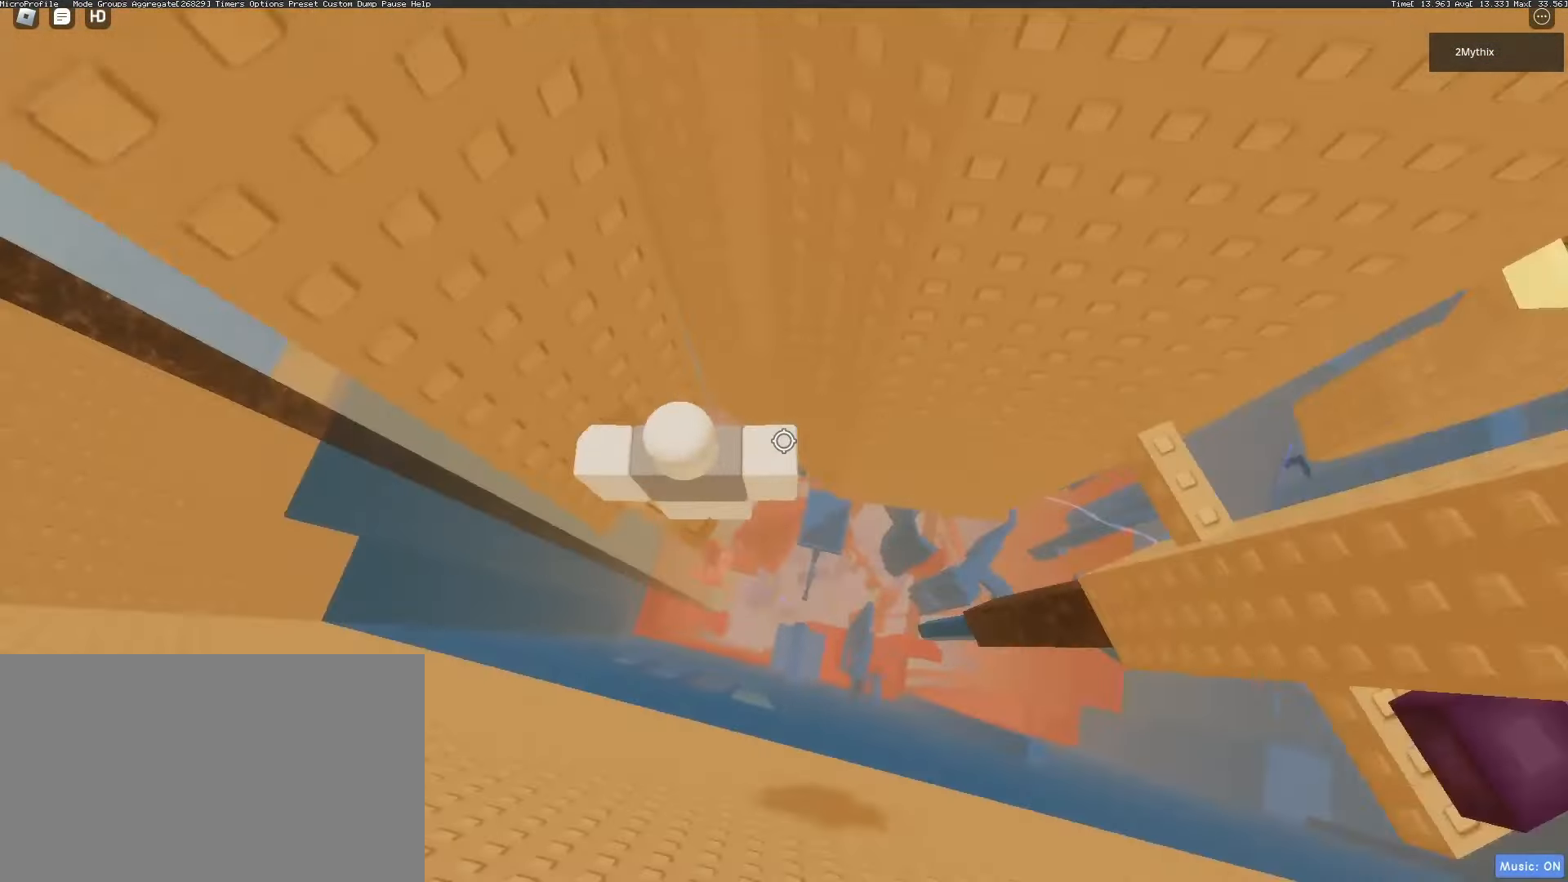
{"keys": [], "mouse": [], "events": [[83, "mouse_wheel", "up"], [100, "mouse_wheel", "down"], [100, "shift", "down"], [133, "mouse_wheel", "up"], [133, "shift", "up"], [267, "w", "down"], [333, "w", "up"], [433, "s", "down"], [467, "s", "up"]]}
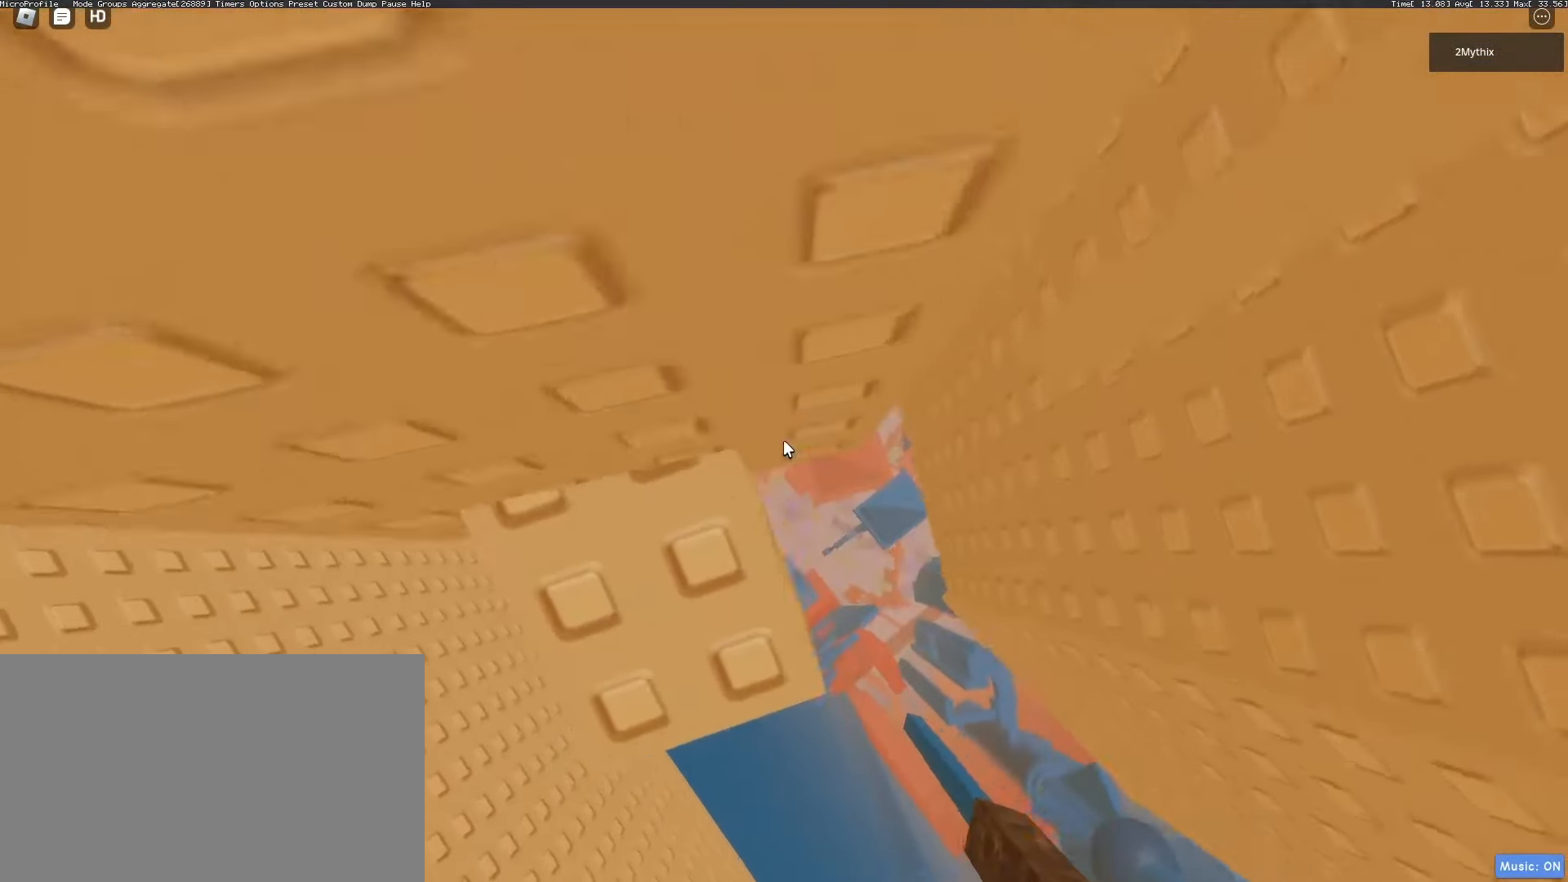
{"keys": [], "mouse": [], "events": [[67, "s", "down"], [117, "s", "up"], [300, "space", "down"], [350, "space", "up"]]}
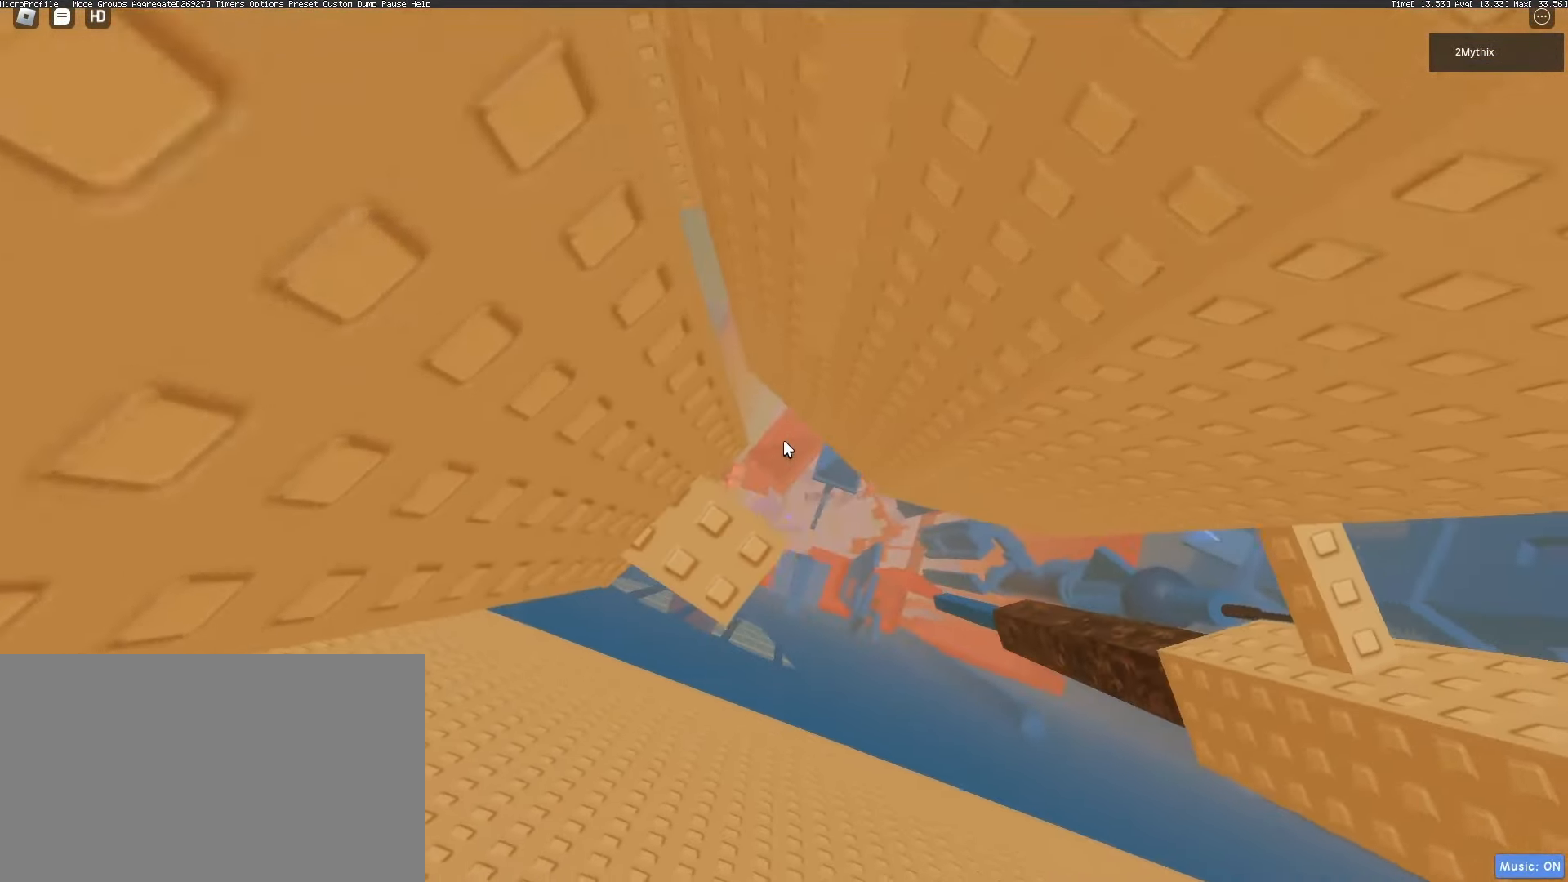
{"keys": ["d"], "mouse": ["right"], "events": [[67, "mouse_right", "down"], [117, "mouse_wheel", "down"], [317, "mouse_wheel", "up"], [417, "d", "down"]]}
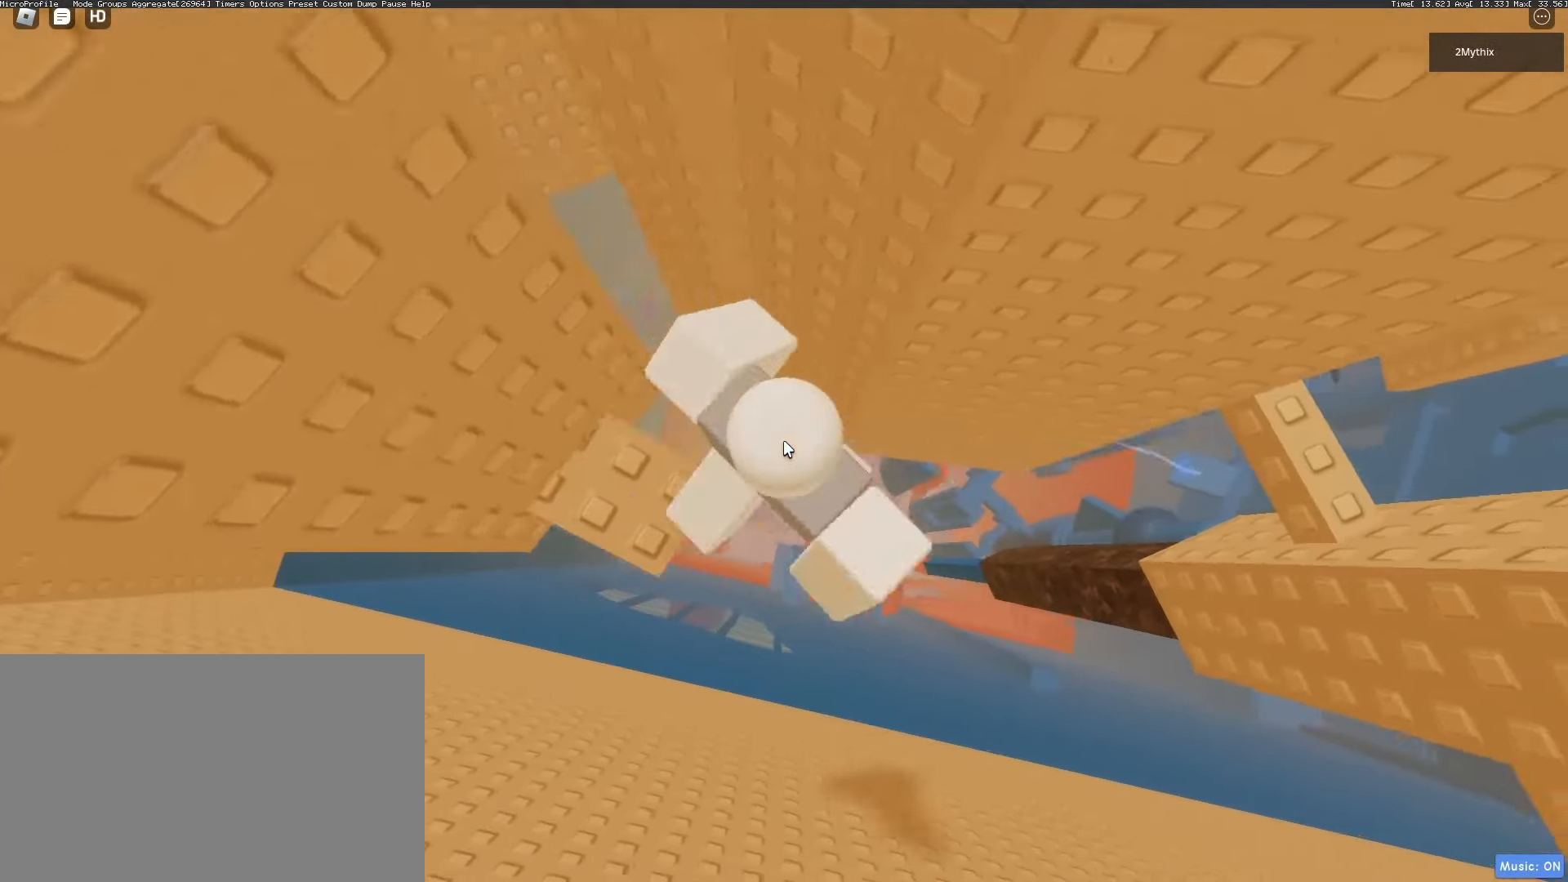
{"keys": ["d", "space"], "mouse": ["right"], "events": [[50, "shift", "down"], [50, "space", "down"], [233, "shift", "up"]]}
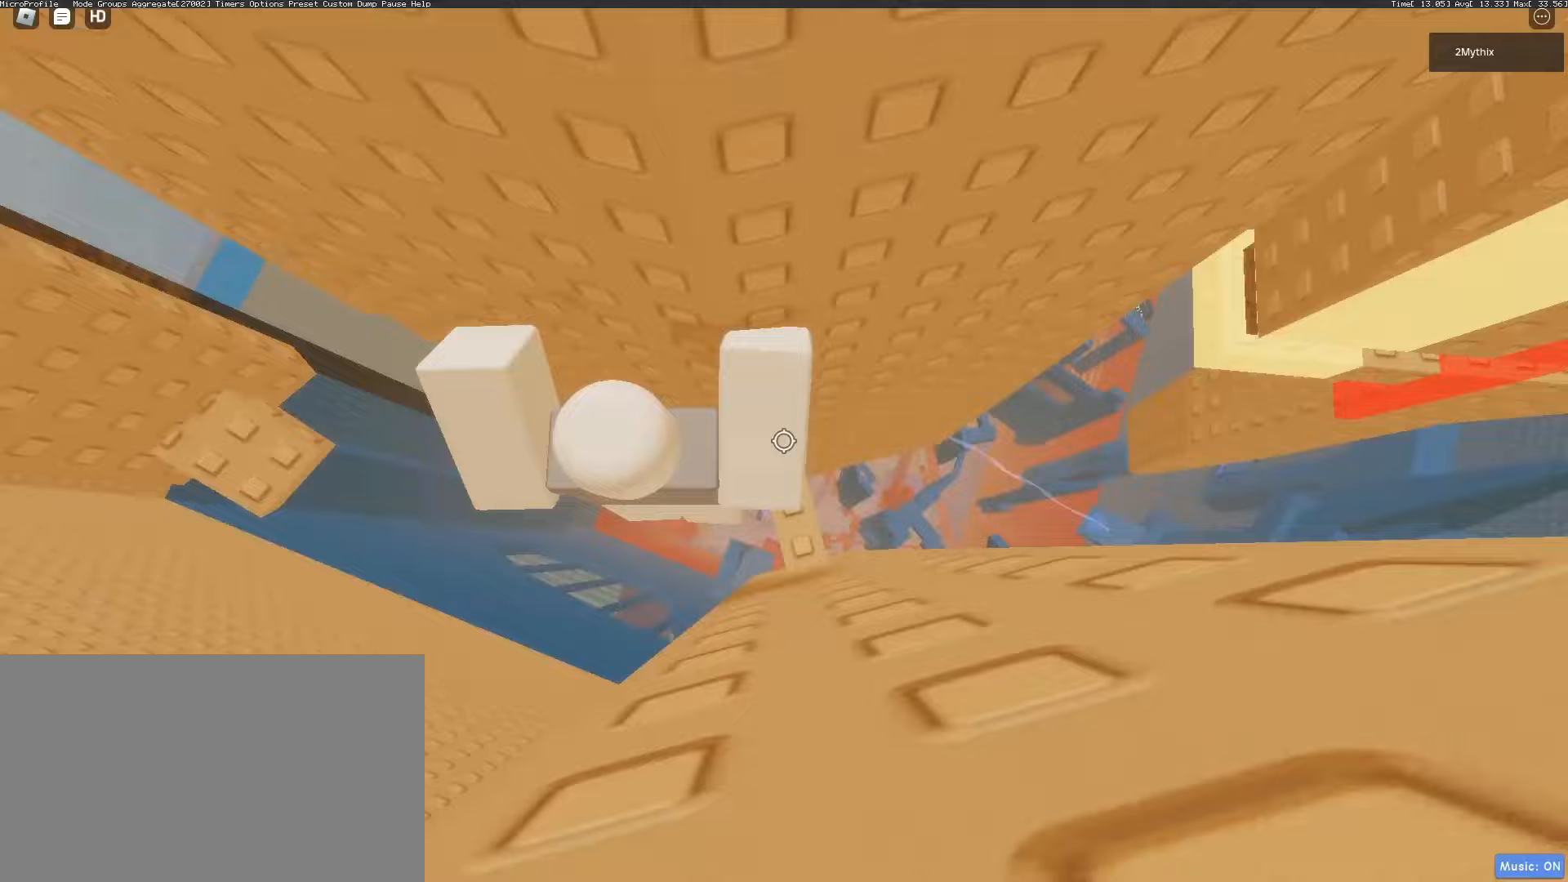
{"keys": [], "mouse": ["right"], "events": [[67, "d", "up"], [200, "mouse_right", "up"], [200, "space", "up"], [250, "mouse_wheel", "down"], [300, "mouse_wheel", "up"], [350, "mouse_right", "down"], [350, "mouse_wheel", "down"], [400, "shift", "down"], [433, "mouse_wheel", "up"], [433, "shift", "up"]]}
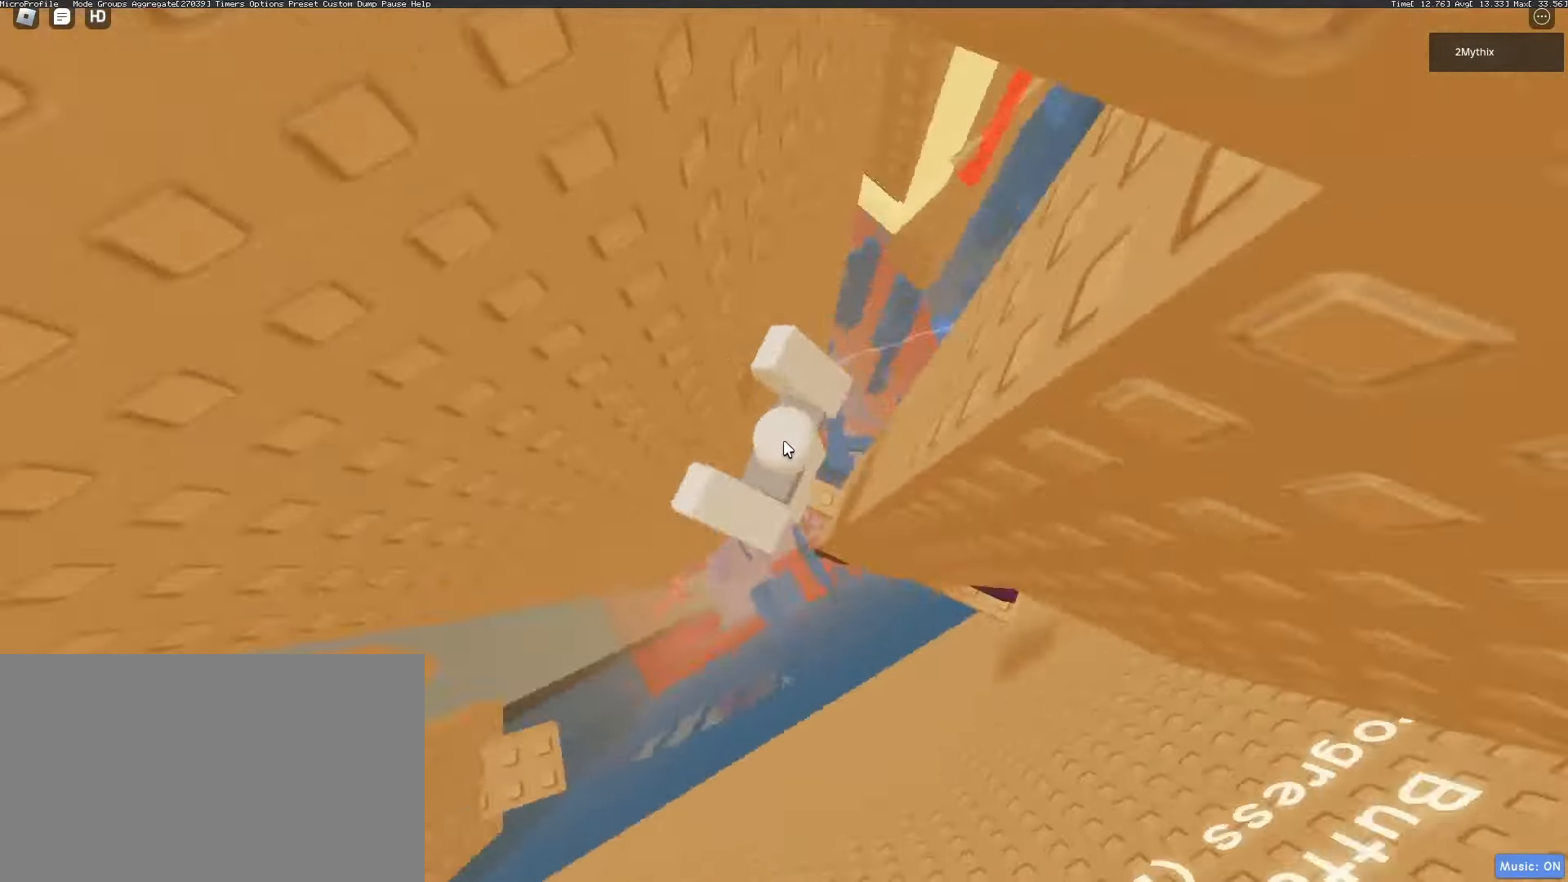
{"keys": ["d"], "mouse": ["right"], "events": [[267, "d", "down"], [317, "shift", "down"], [367, "space", "down"], [417, "mouse_wheel", "down"], [450, "mouse_wheel", "up"], [450, "shift", "up"], [450, "space", "up"]]}
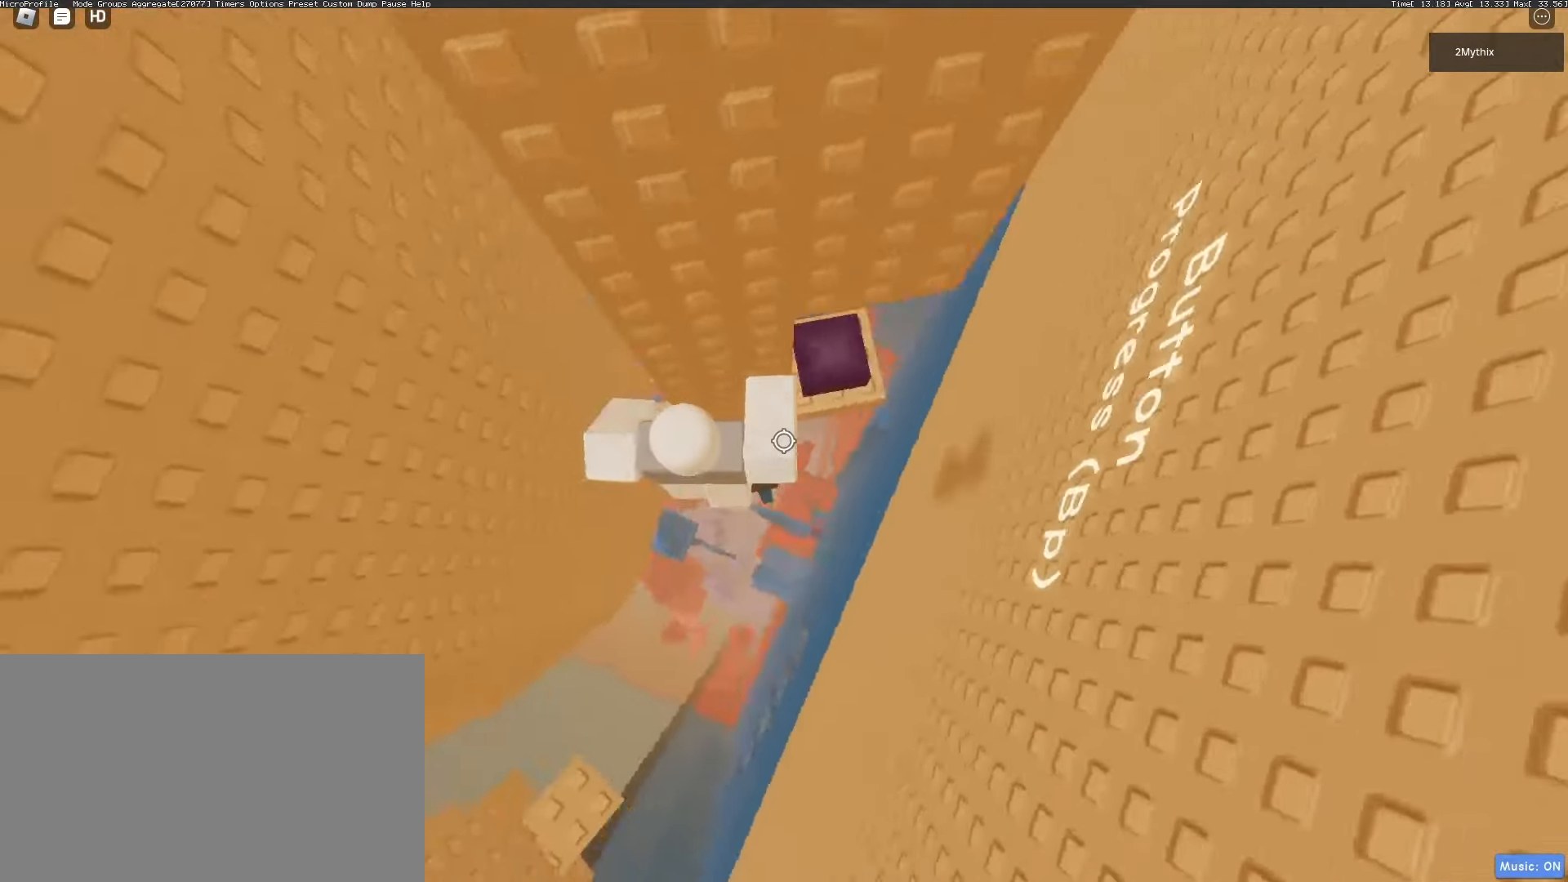
{"keys": ["d", "w"], "mouse": ["right"], "events": [[283, "w", "down"]]}
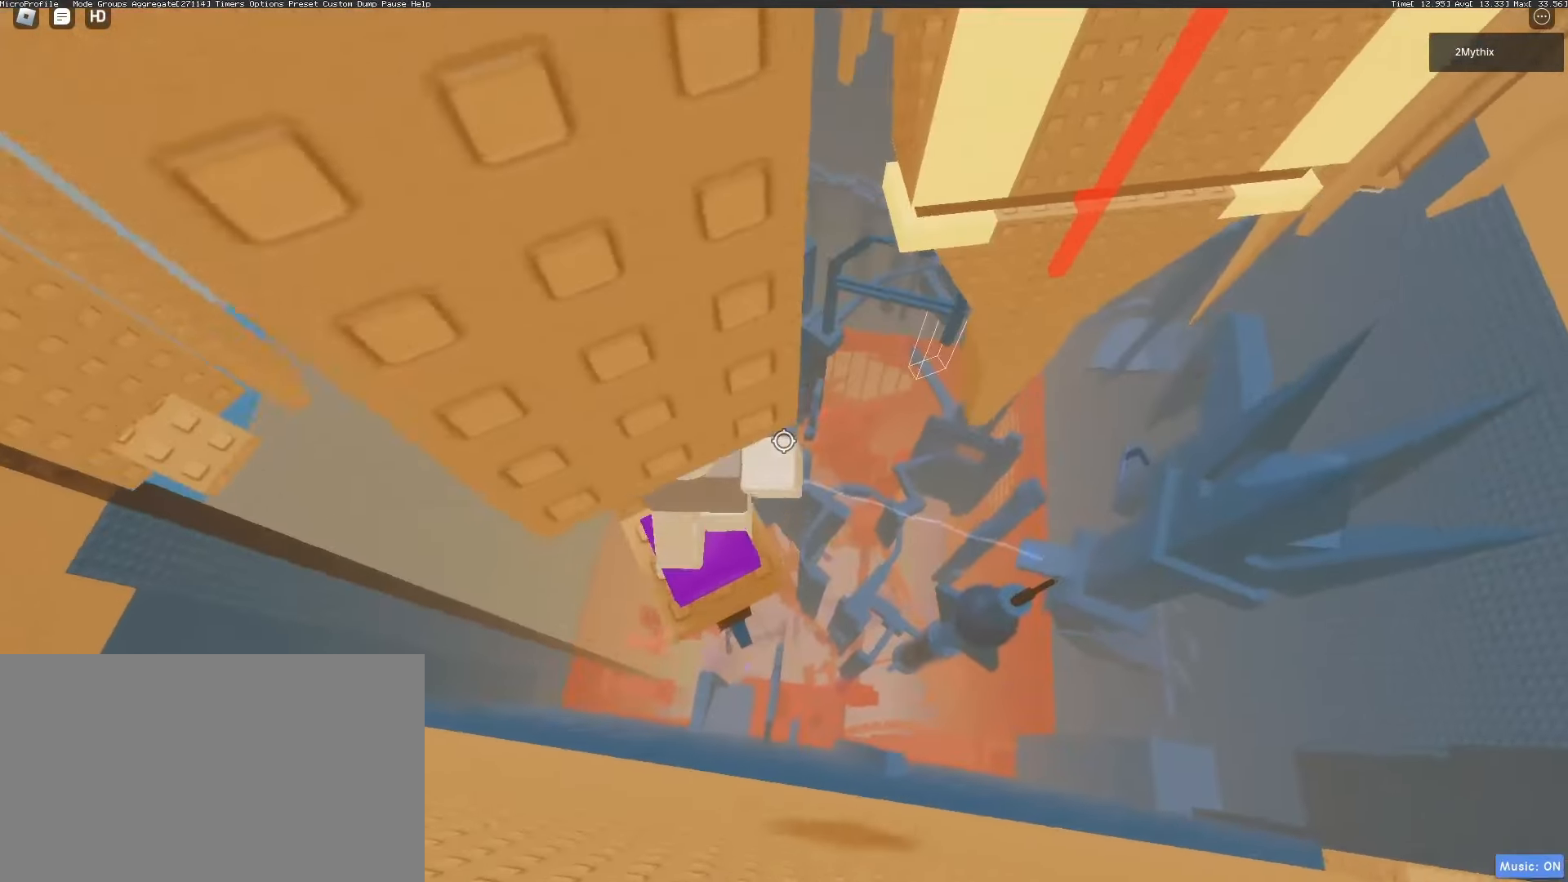
{"keys": [], "mouse": ["right"], "events": [[17, "d", "up"], [17, "w", "up"]]}
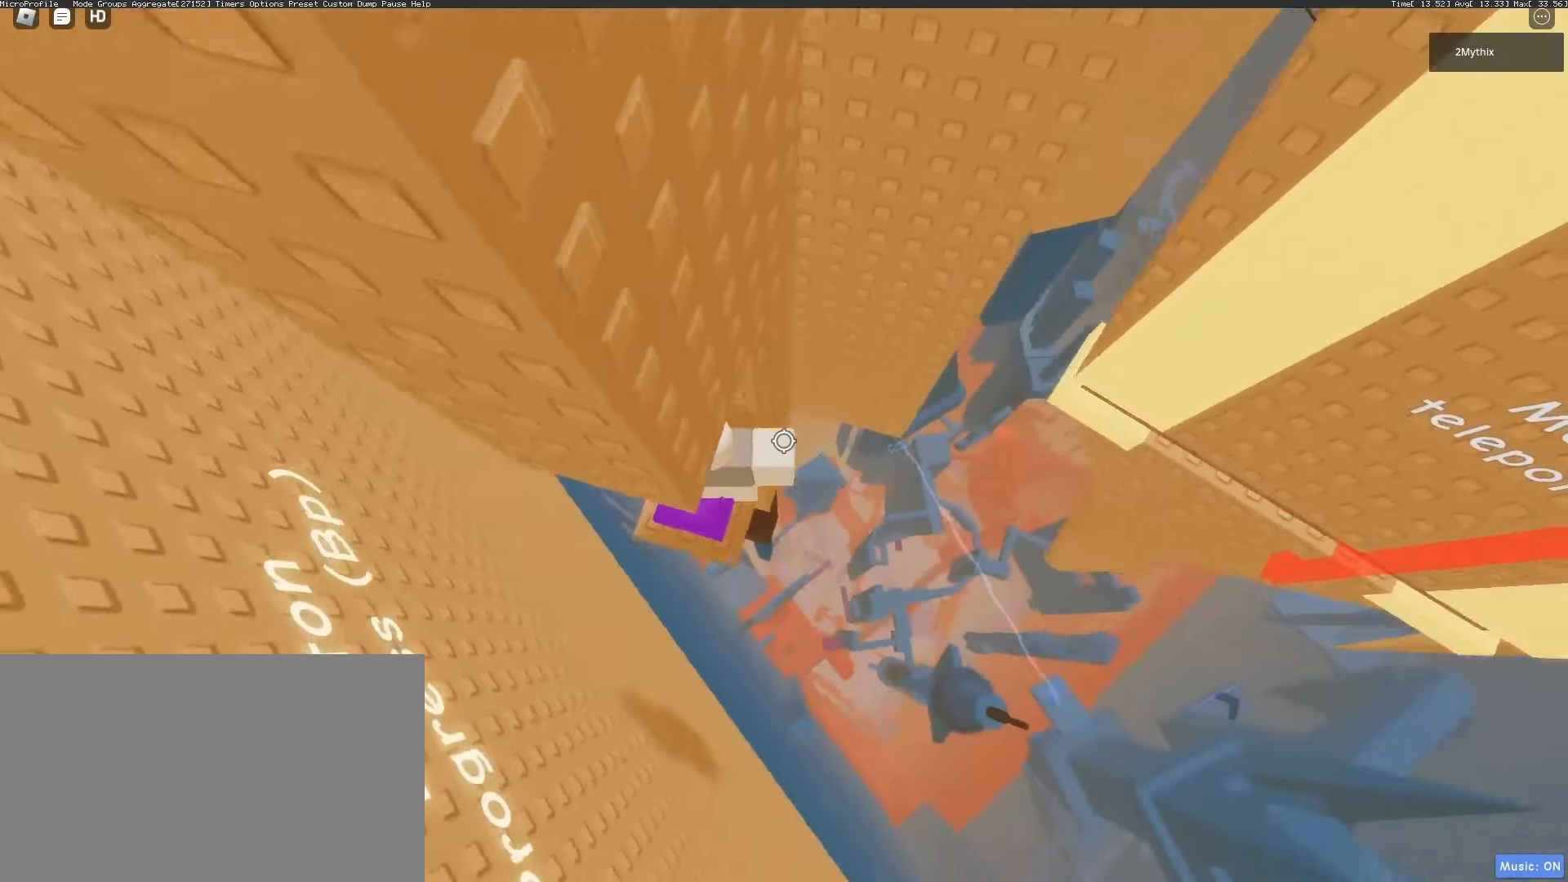
{"keys": ["a", "w"], "mouse": ["right"], "events": [[33, "d", "down"], [167, "space", "down"], [267, "space", "up"], [267, "w", "down"], [350, "d", "up"], [450, "a", "down"]]}
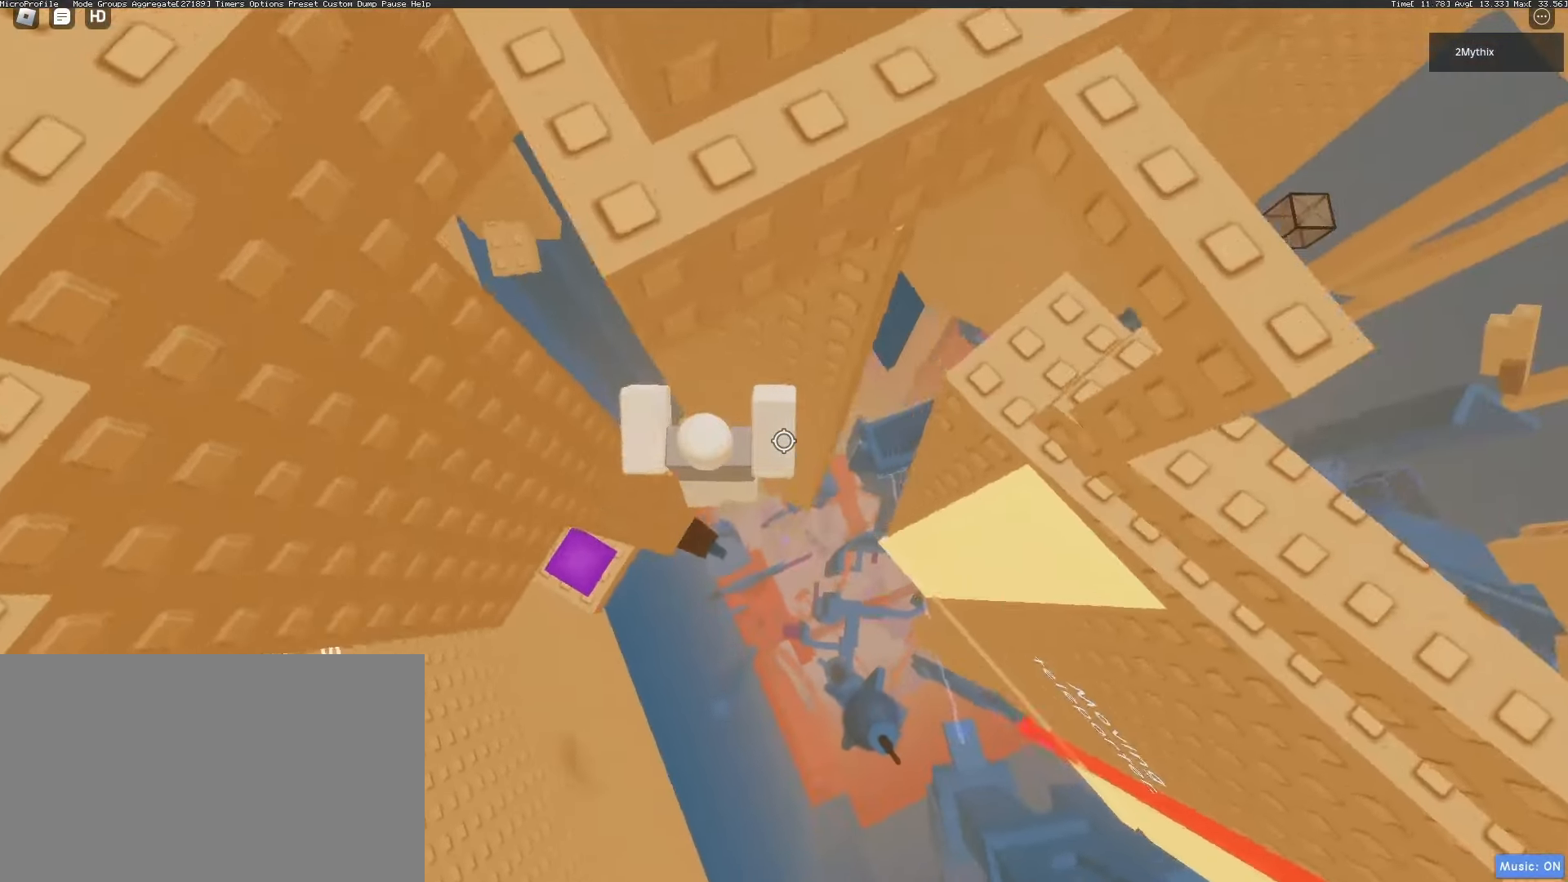
{"keys": [], "mouse": ["wheel", "right"], "events": [[233, "a", "up"], [233, "w", "up"], [467, "mouse_wheel", "down"]]}
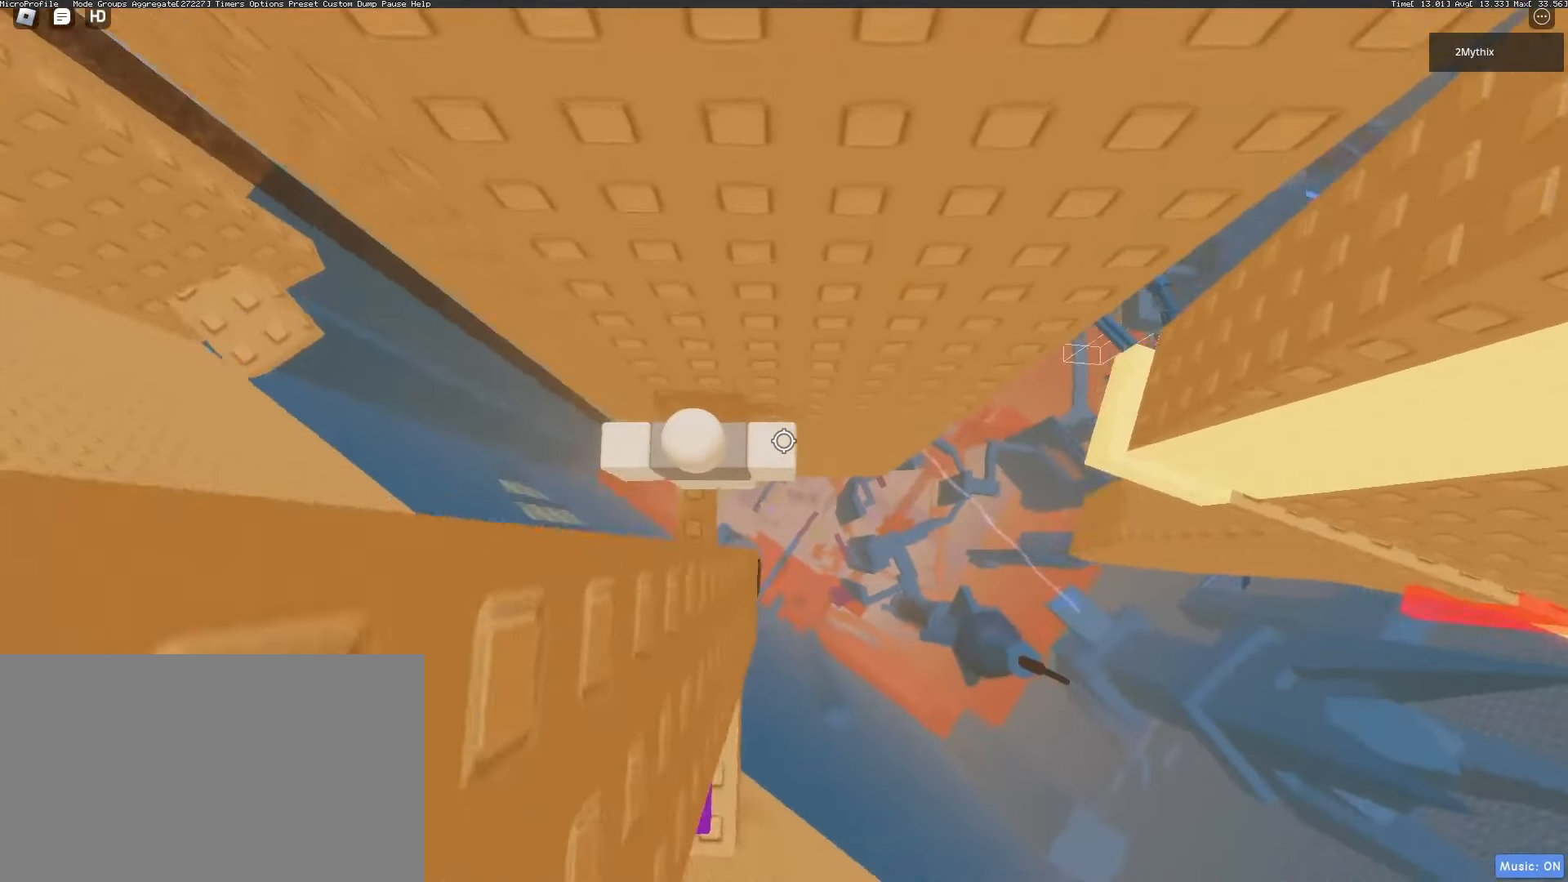
{"keys": [], "mouse": ["right"], "events": [[17, "mouse_wheel", "up"]]}
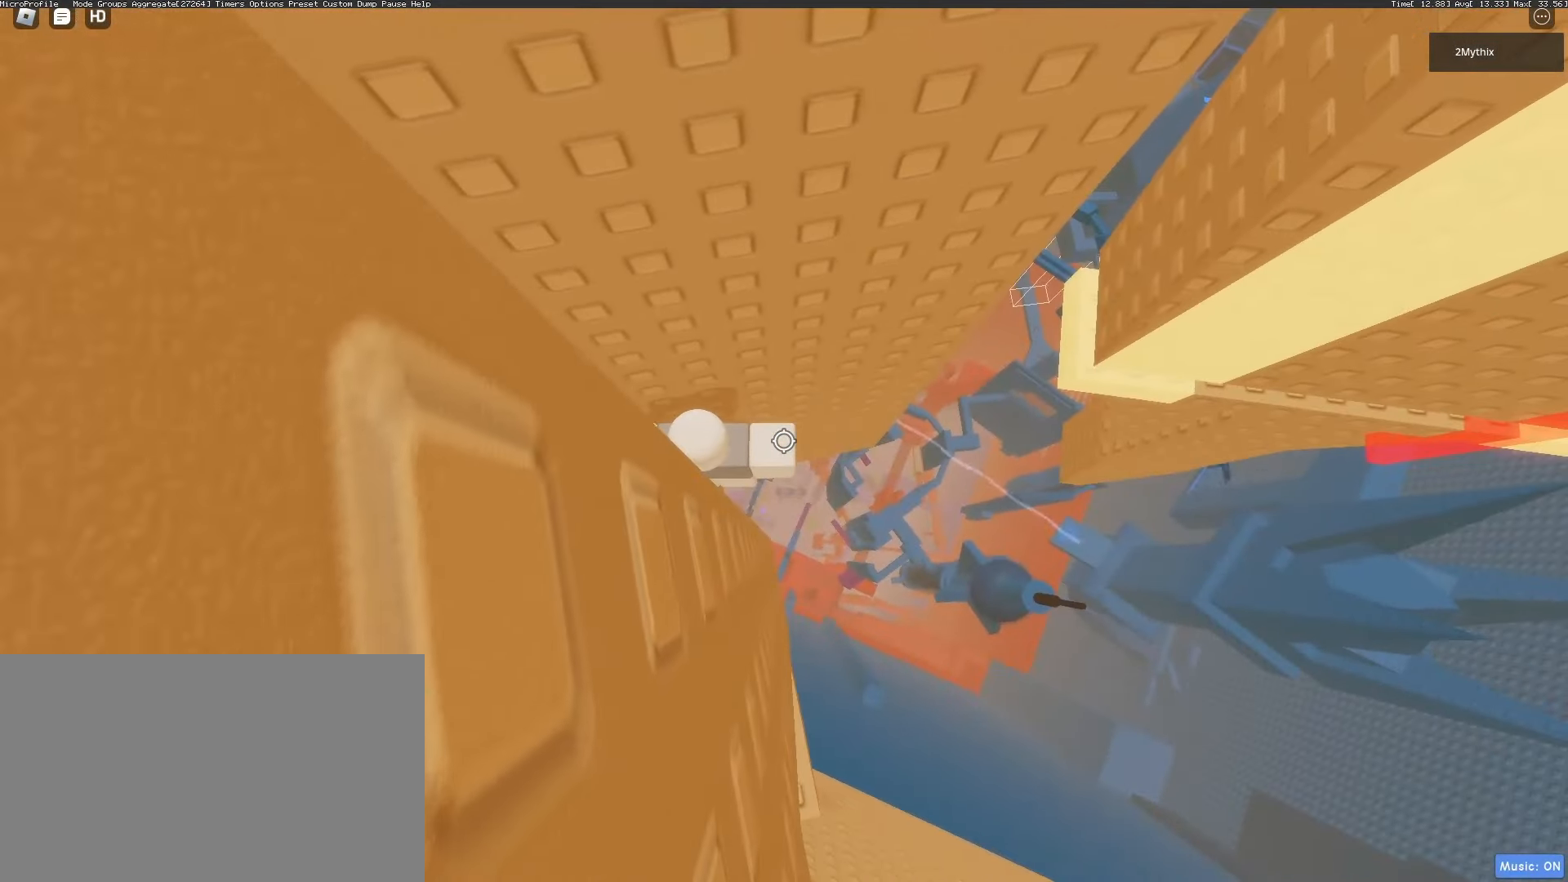
{"keys": ["d"], "mouse": ["right"], "events": [[83, "d", "down"], [167, "space", "down"], [317, "space", "up"]]}
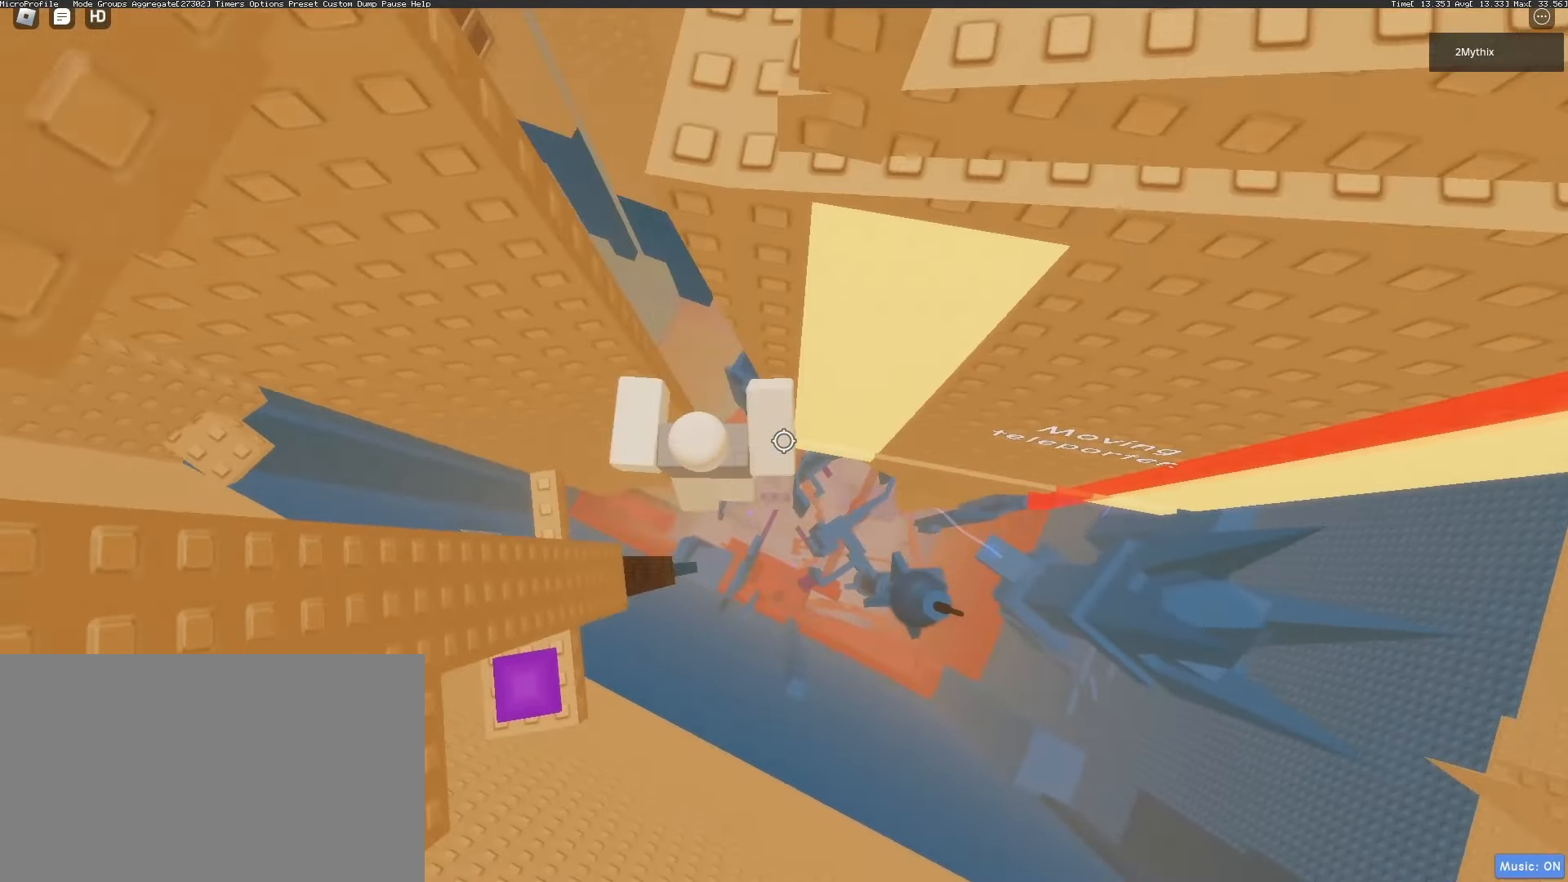
{"keys": [], "mouse": ["right"], "events": [[83, "w", "down"], [183, "d", "up"], [467, "w", "up"]]}
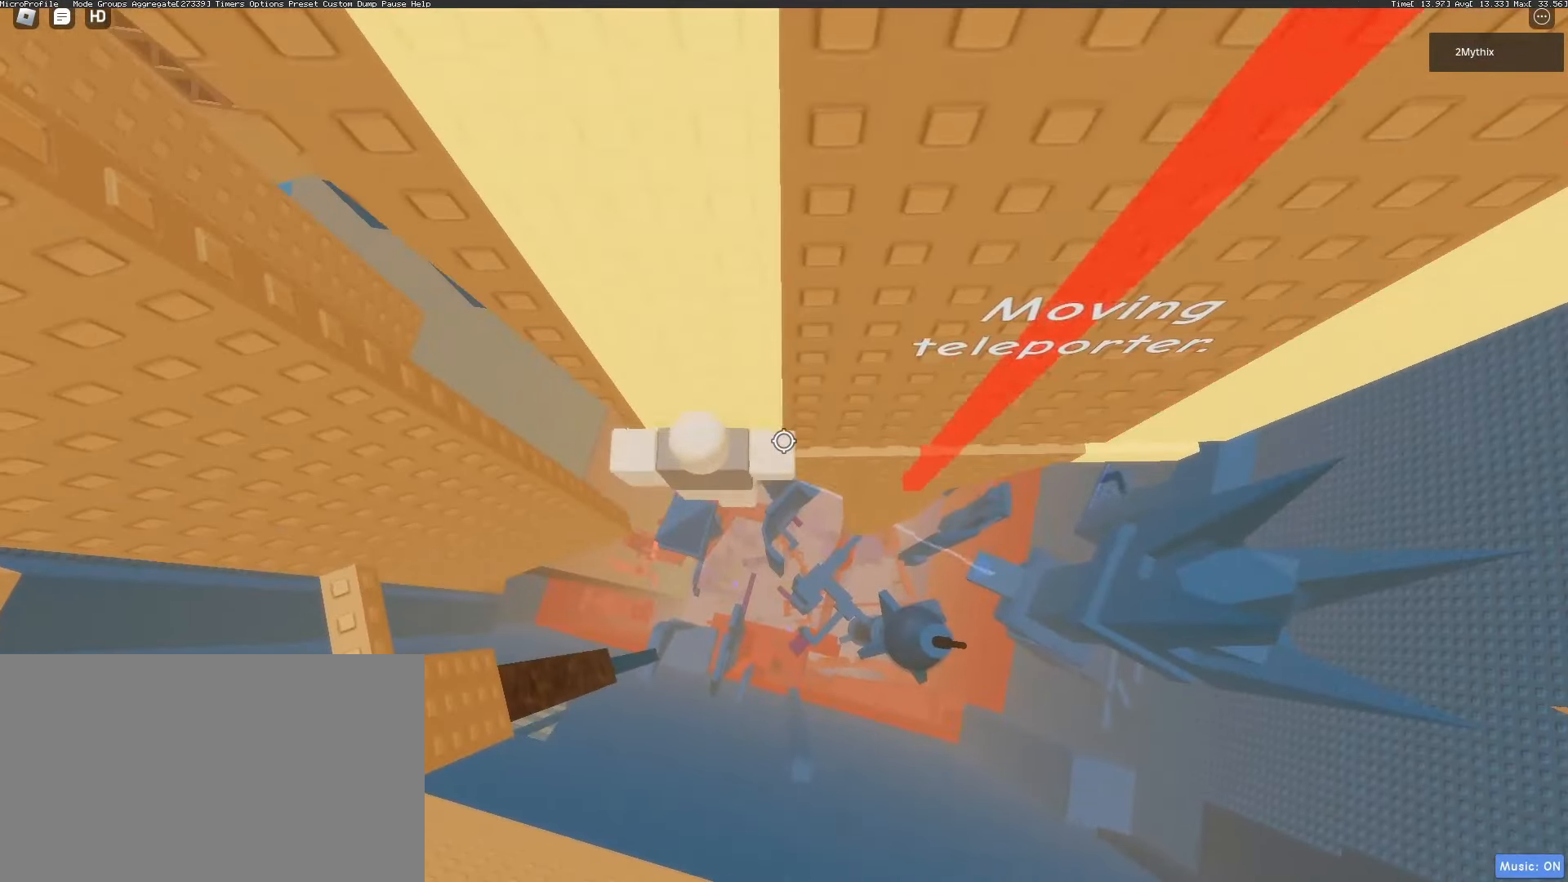
{"keys": [], "mouse": ["right"], "events": [[383, "shift", "down"], [433, "shift", "up"]]}
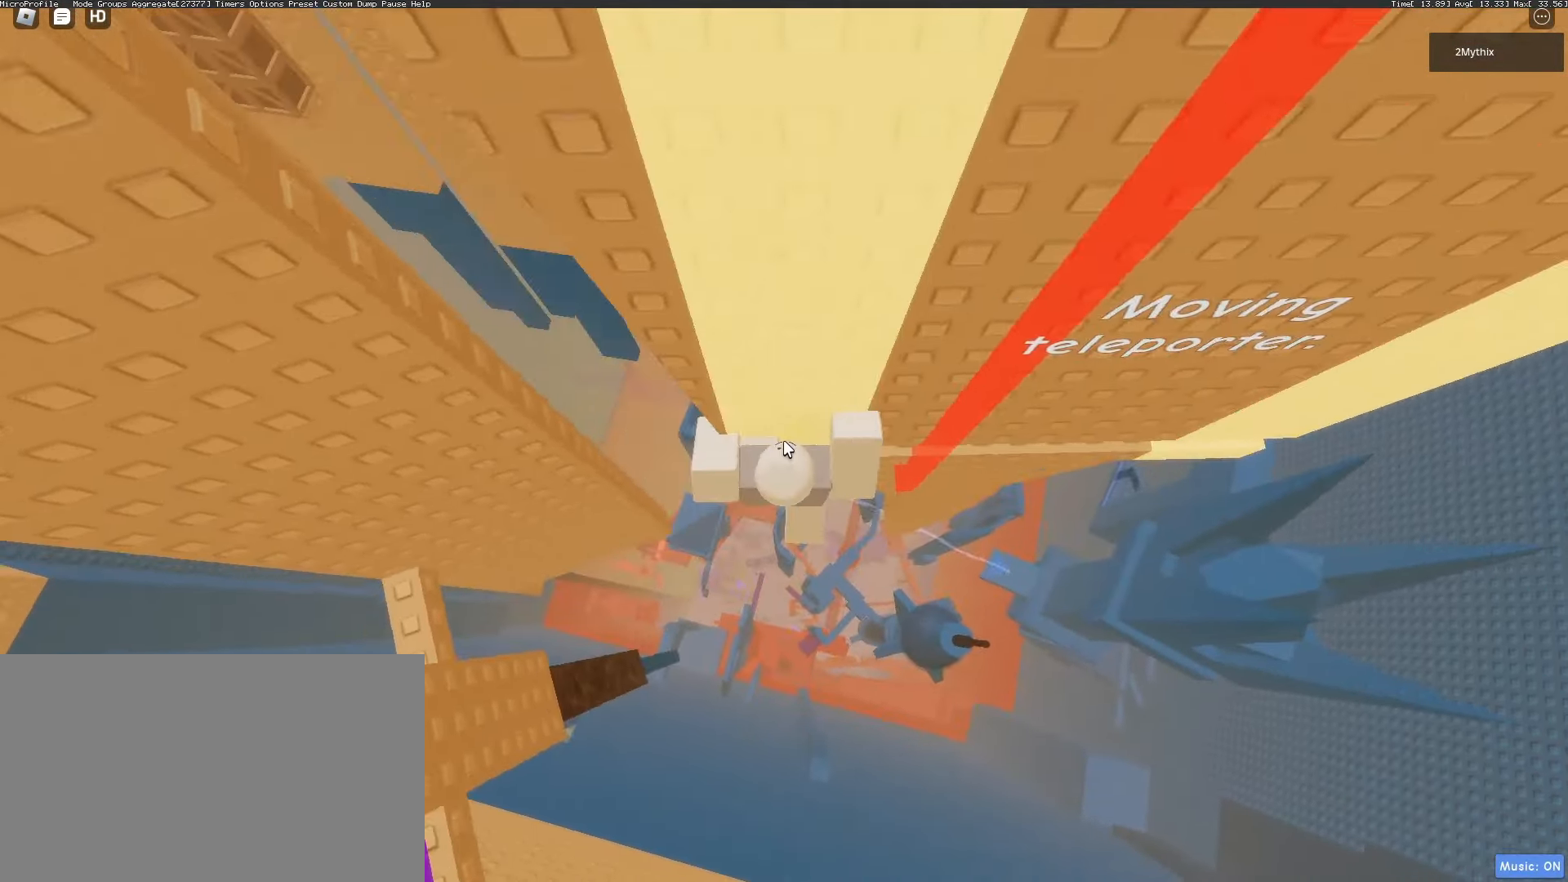
{"keys": ["d"], "mouse": ["right"], "events": [[167, "d", "down"], [167, "shift", "down"], [217, "space", "down"], [317, "shift", "up"], [317, "space", "up"]]}
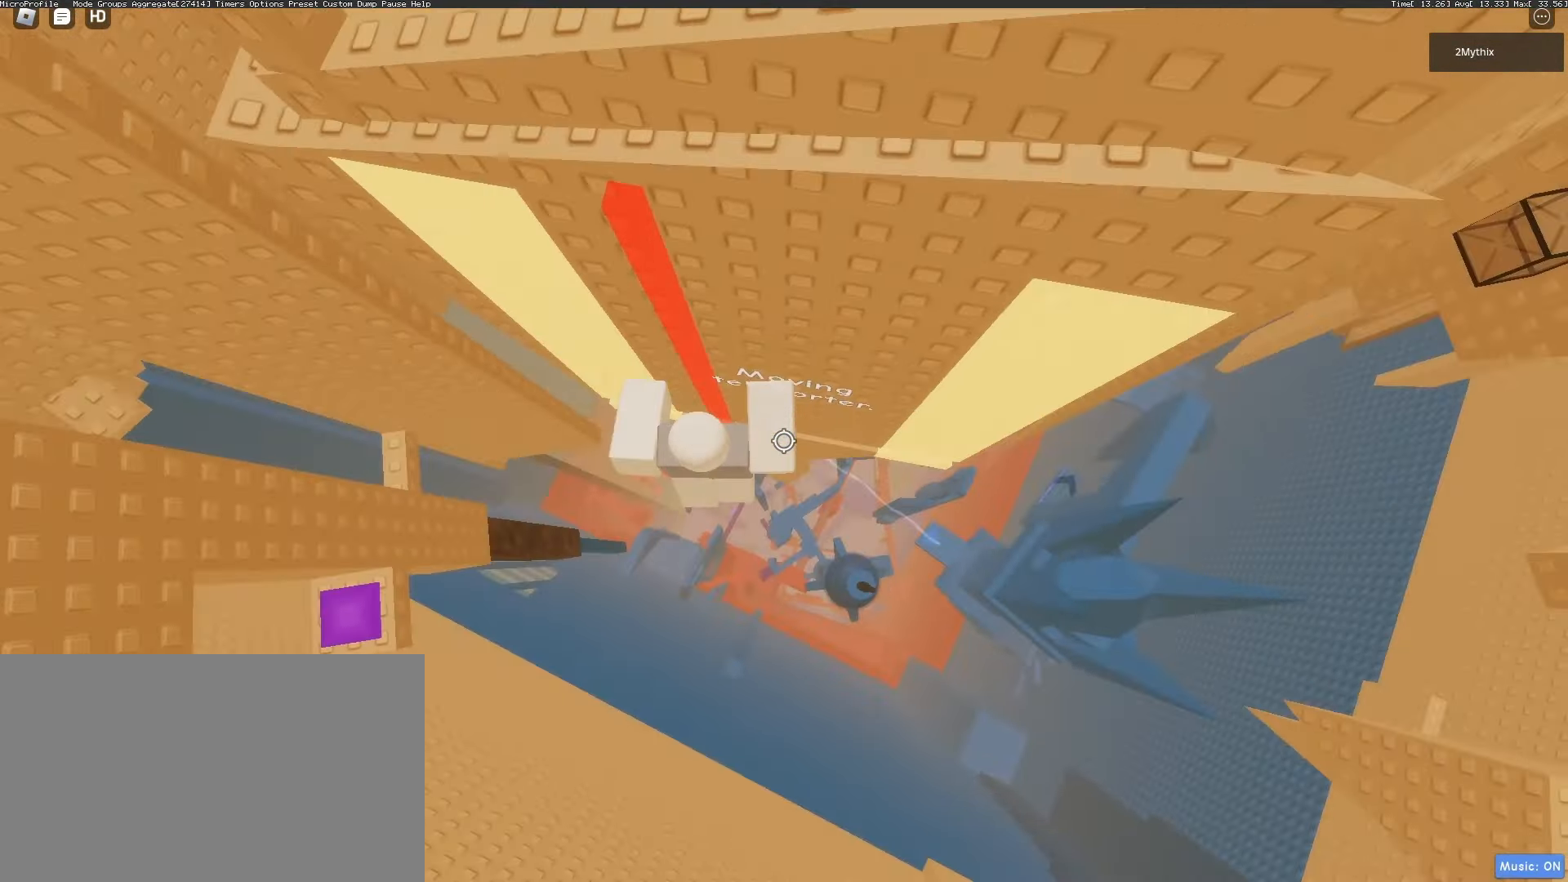
{"keys": ["d", "w"], "mouse": ["right"], "events": [[83, "w", "down"]]}
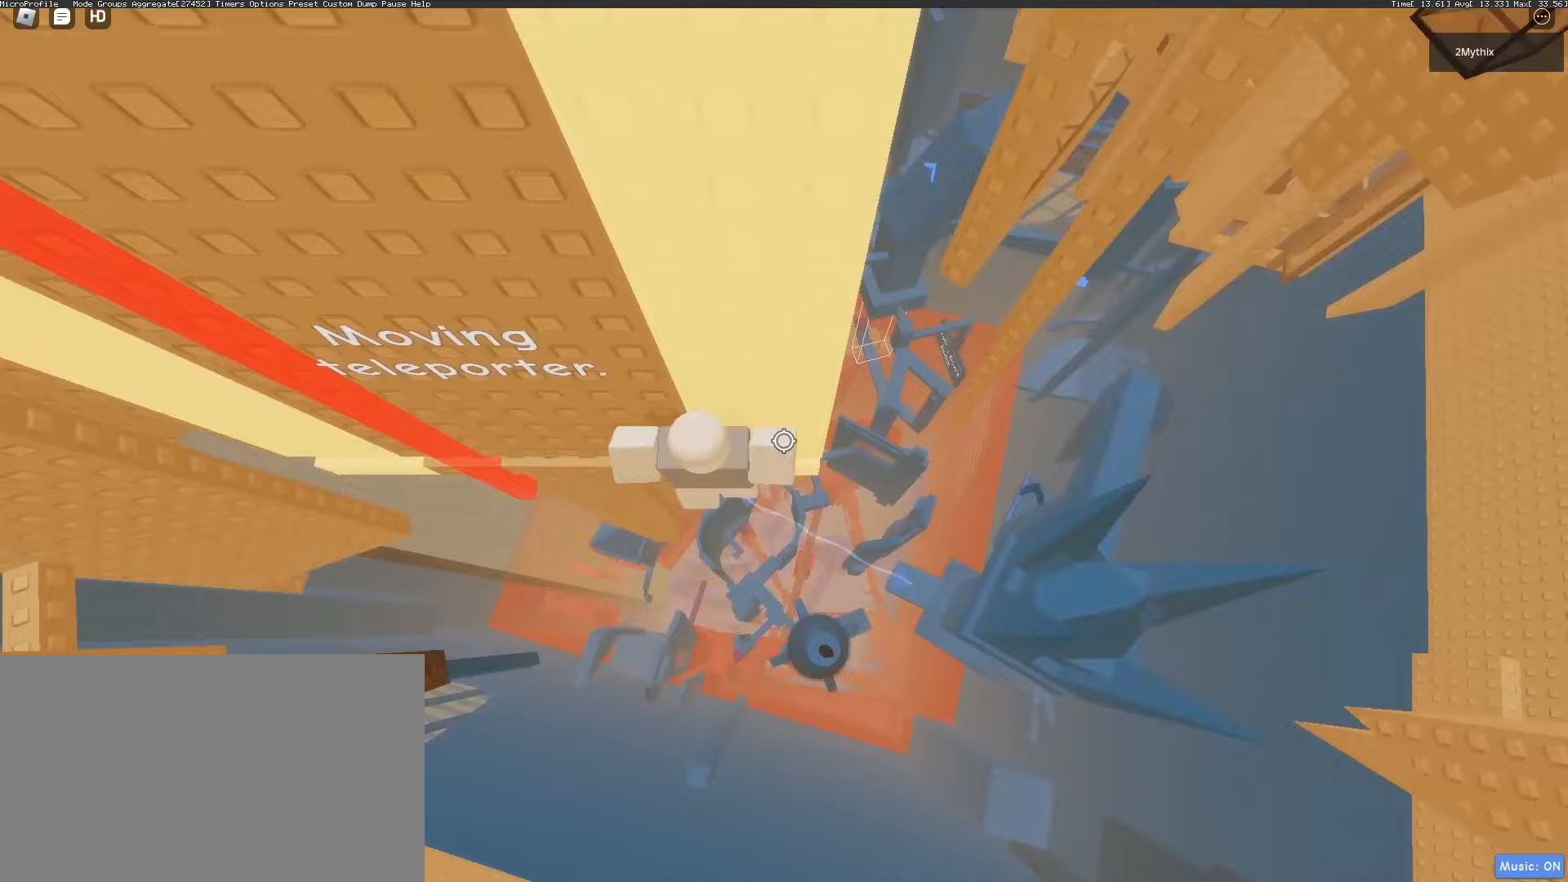
{"keys": [], "mouse": ["right"], "events": [[167, "d", "up"], [250, "shift", "down"], [350, "shift", "up"], [350, "w", "up"]]}
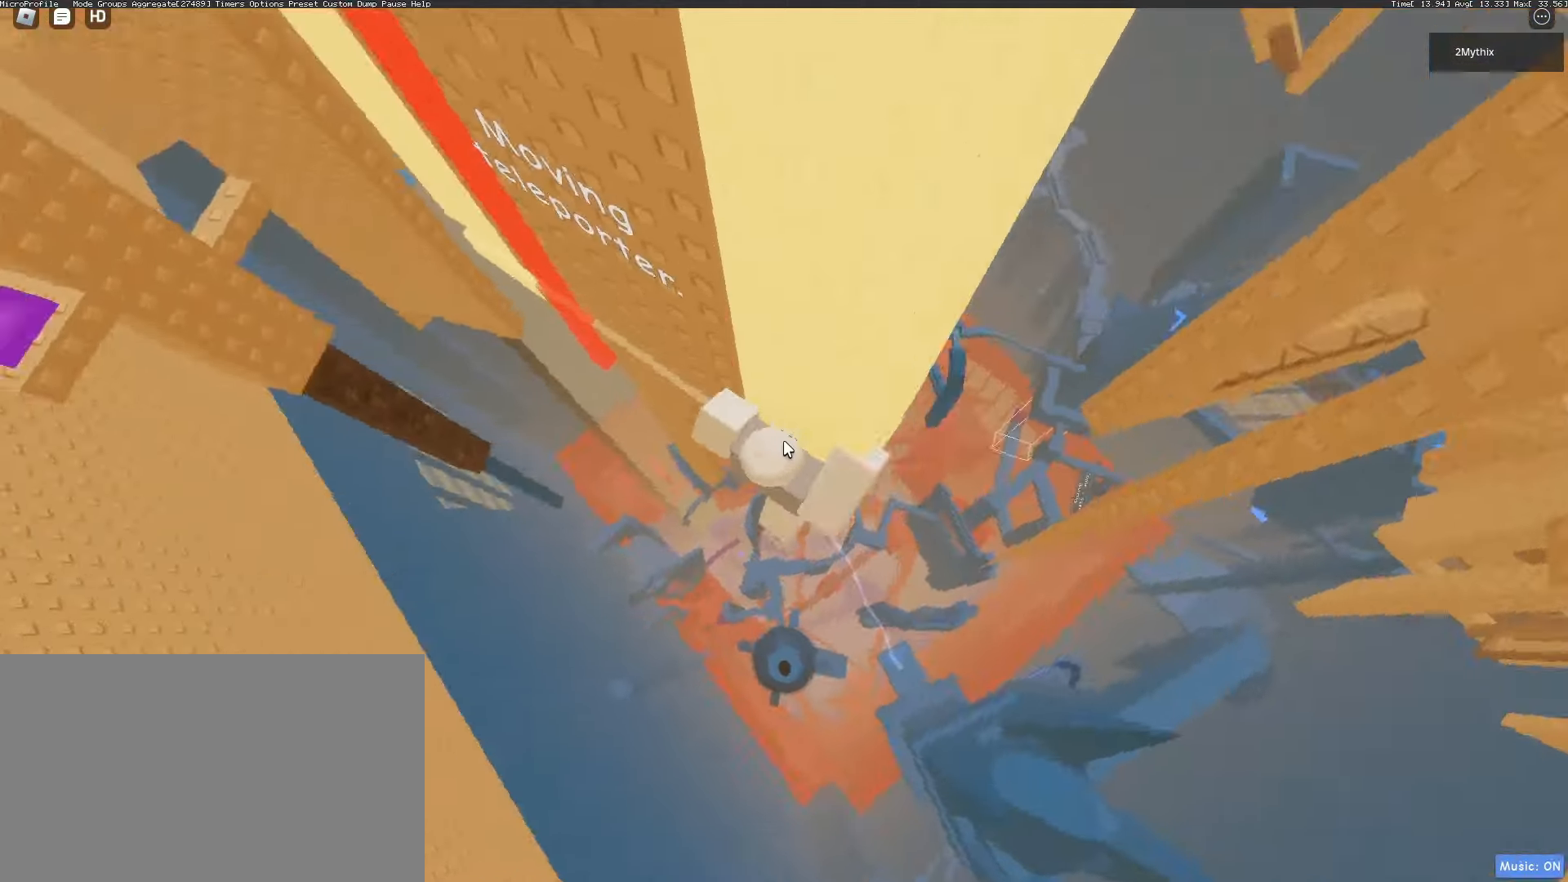
{"keys": [], "mouse": ["right"], "events": [[83, "s", "down"], [83, "shift", "down"], [167, "space", "down"], [217, "d", "down"], [217, "shift", "up"], [267, "space", "up"], [317, "s", "up"], [467, "d", "up"]]}
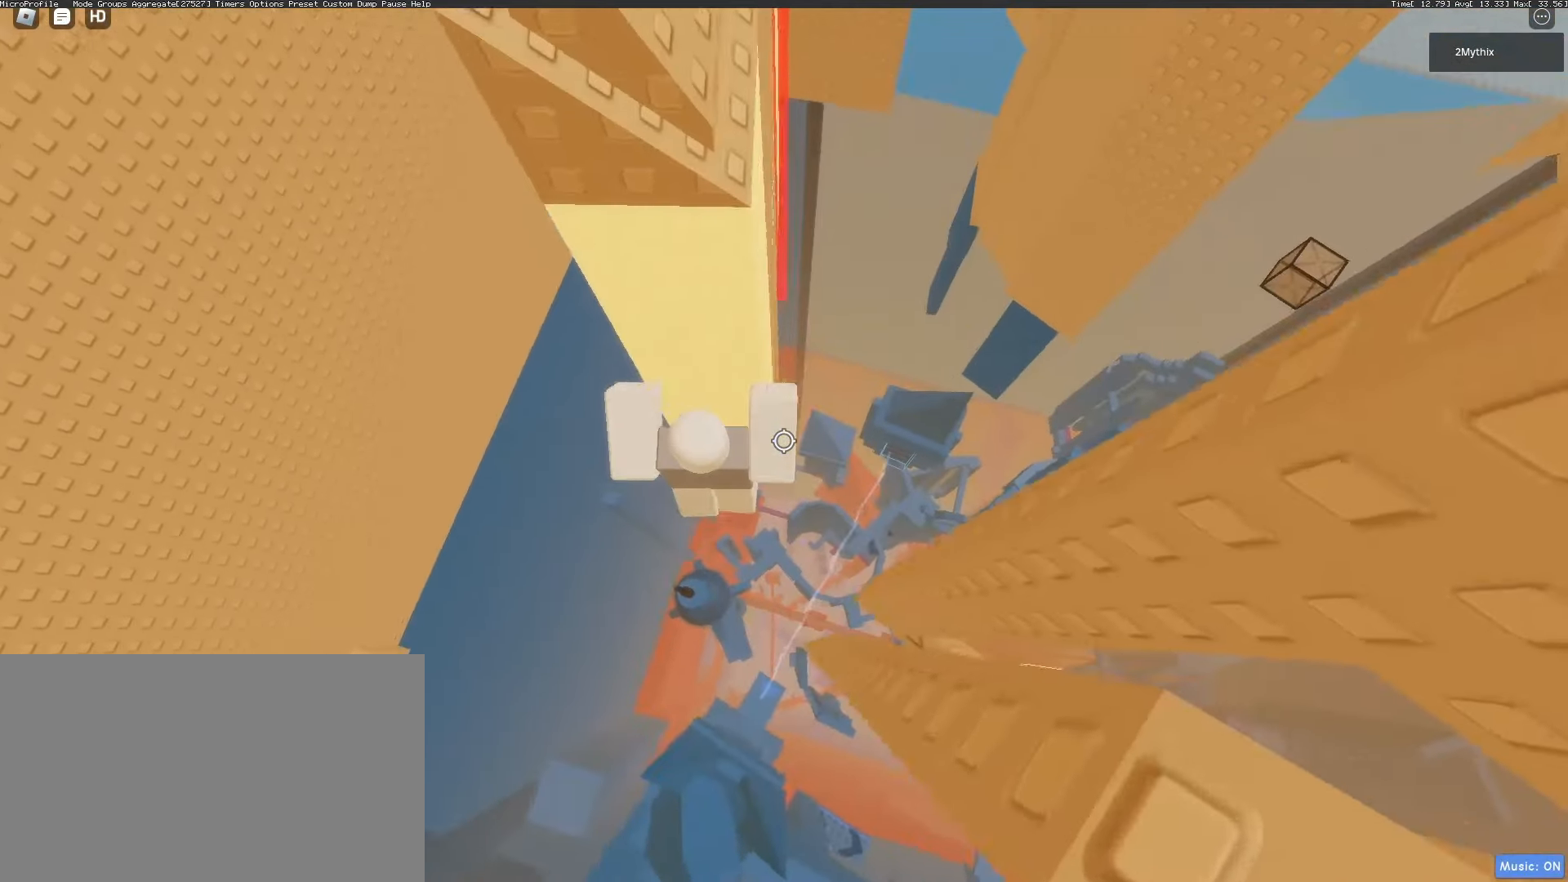
{"keys": [], "mouse": ["right"], "events": [[50, "w", "down"], [233, "shift", "down"], [383, "shift", "up"], [417, "w", "up"]]}
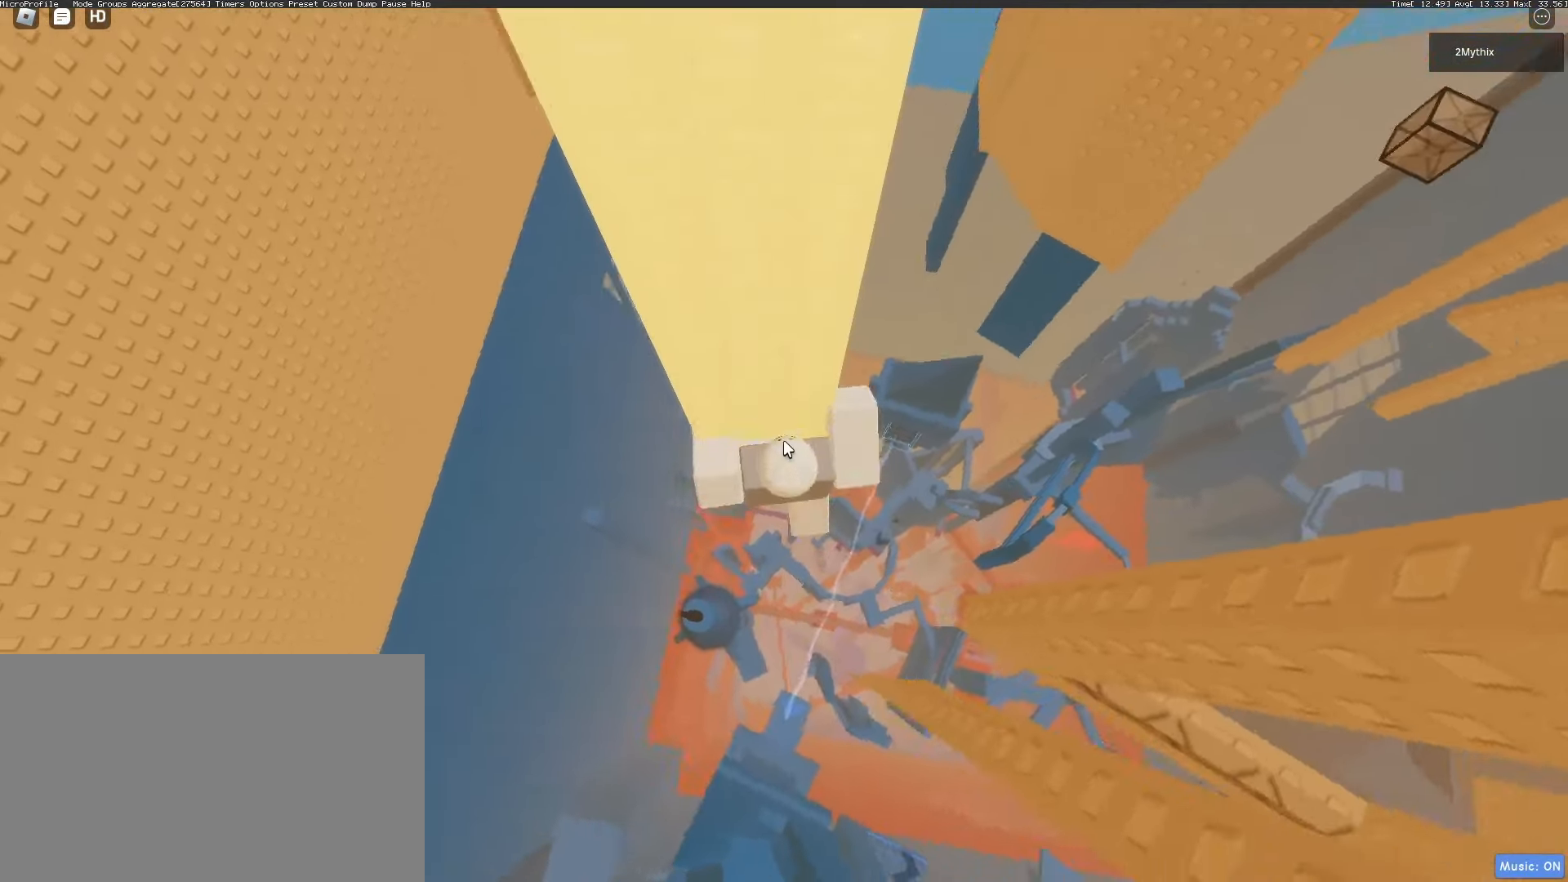
{"keys": ["d", "shift"], "mouse": ["right"], "events": [[67, "mouse_wheel", "down"], [167, "mouse_wheel", "up"], [200, "mouse_wheel", "down"], [250, "mouse_wheel", "up"], [333, "mouse_wheel", "down"], [383, "mouse_wheel", "up"], [483, "d", "down"], [483, "shift", "down"]]}